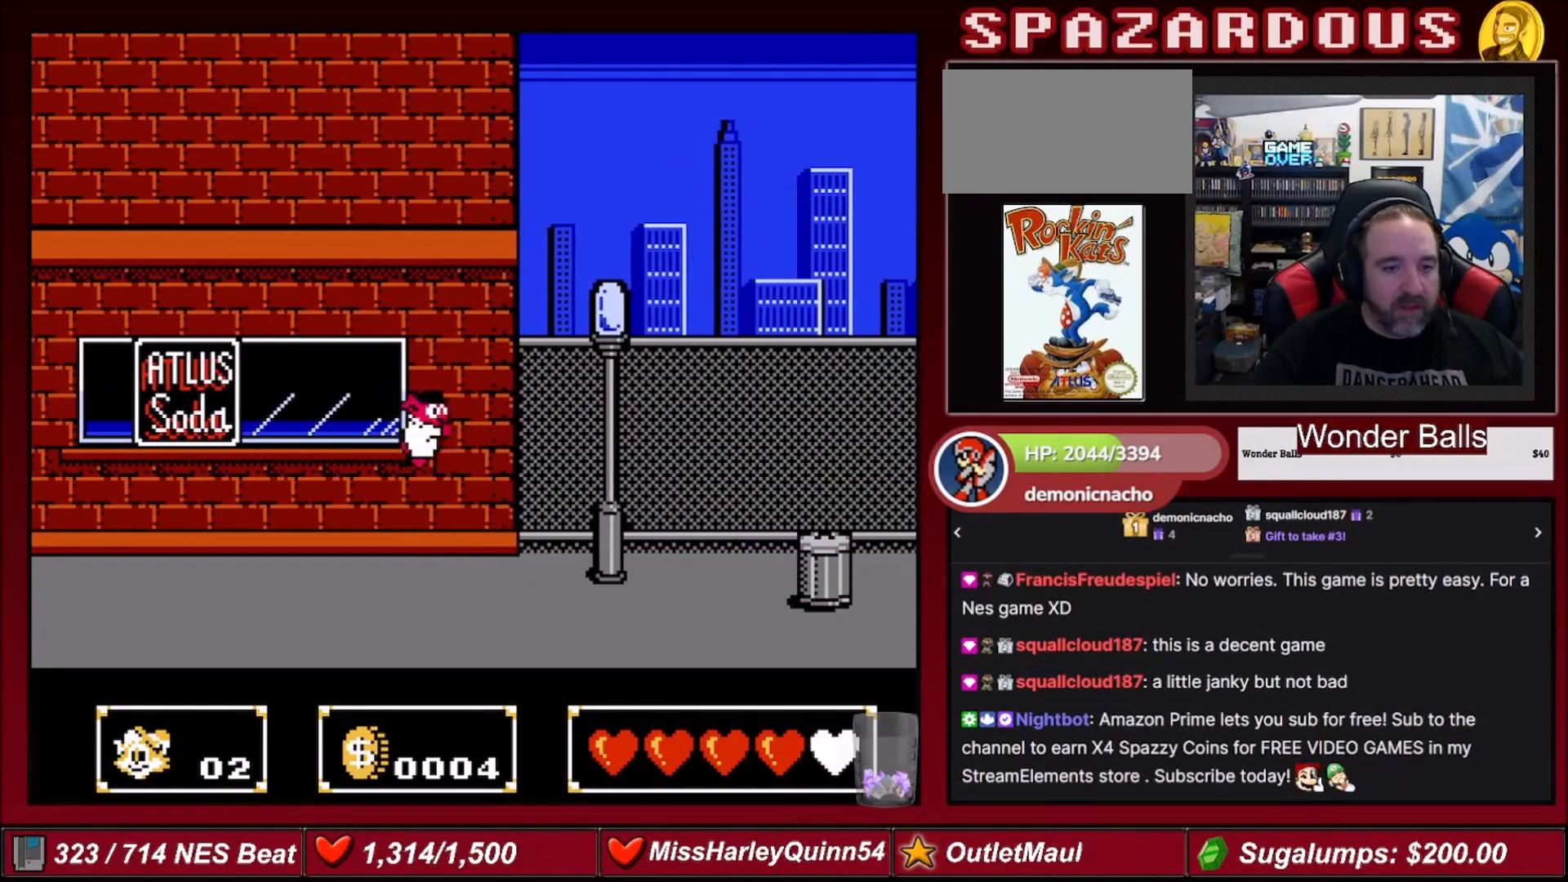
Gameplay with a controller (Nintendo layout); each line is a JSON object with the inputs held at the frame after it. "events" lists button and stick changes between this image and that frame as [ms after this image, input, new state], when the widget could be followed in between. Not read: L3 R3.
{"buttons": ["DPAD_LEFT"], "events": [[66, "B", "up"], [200, "DPAD_UP", "up"], [500, "DPAD_LEFT", "down"]]}
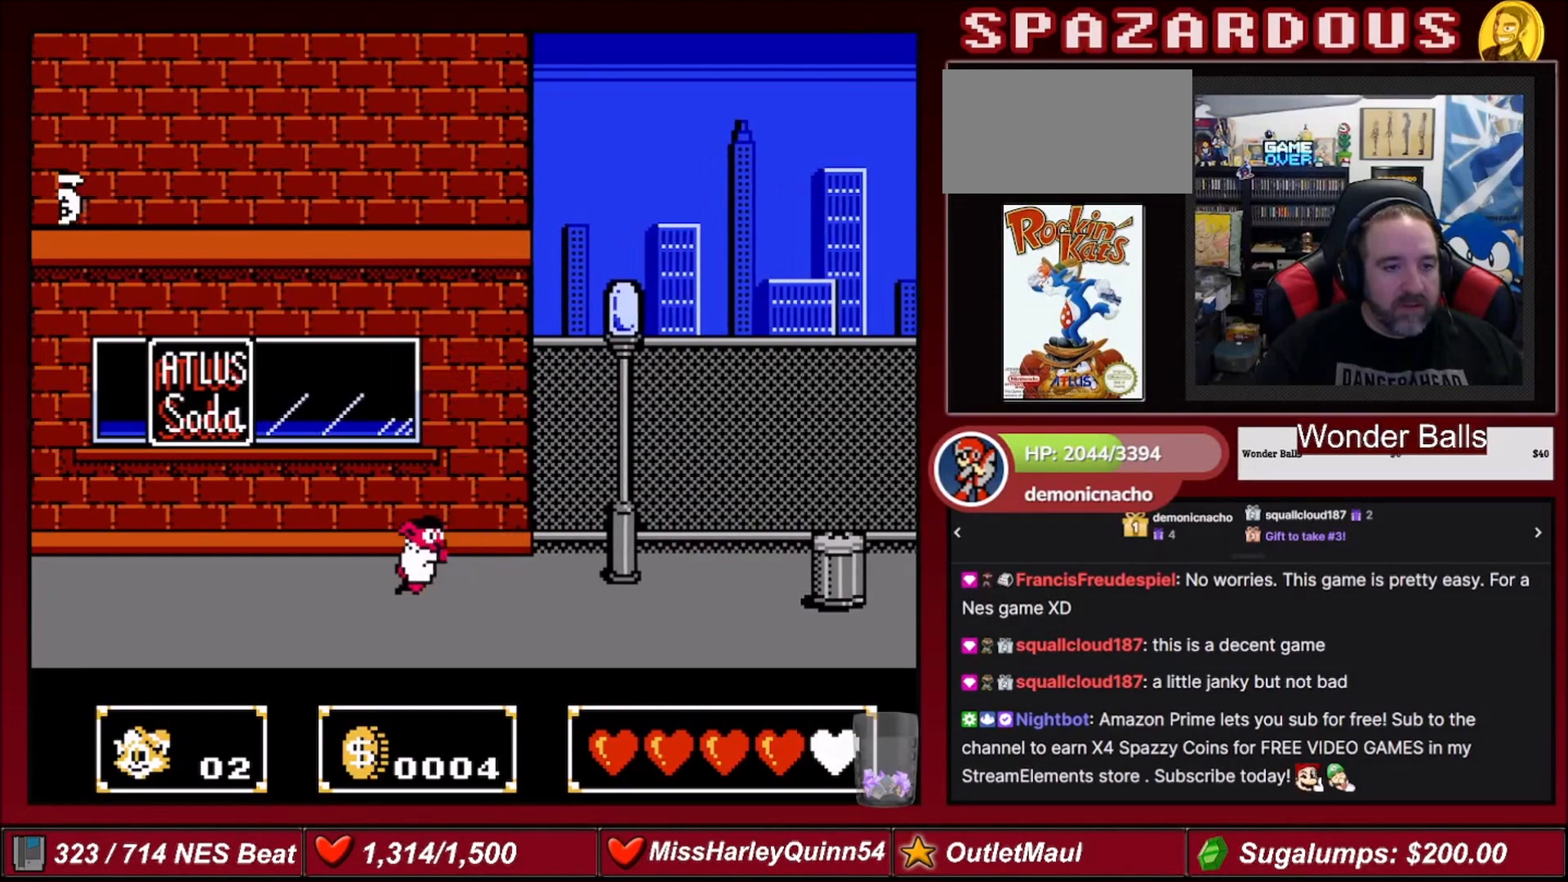
{"buttons": ["B", "DPAD_DOWN", "DPAD_RIGHT"]}
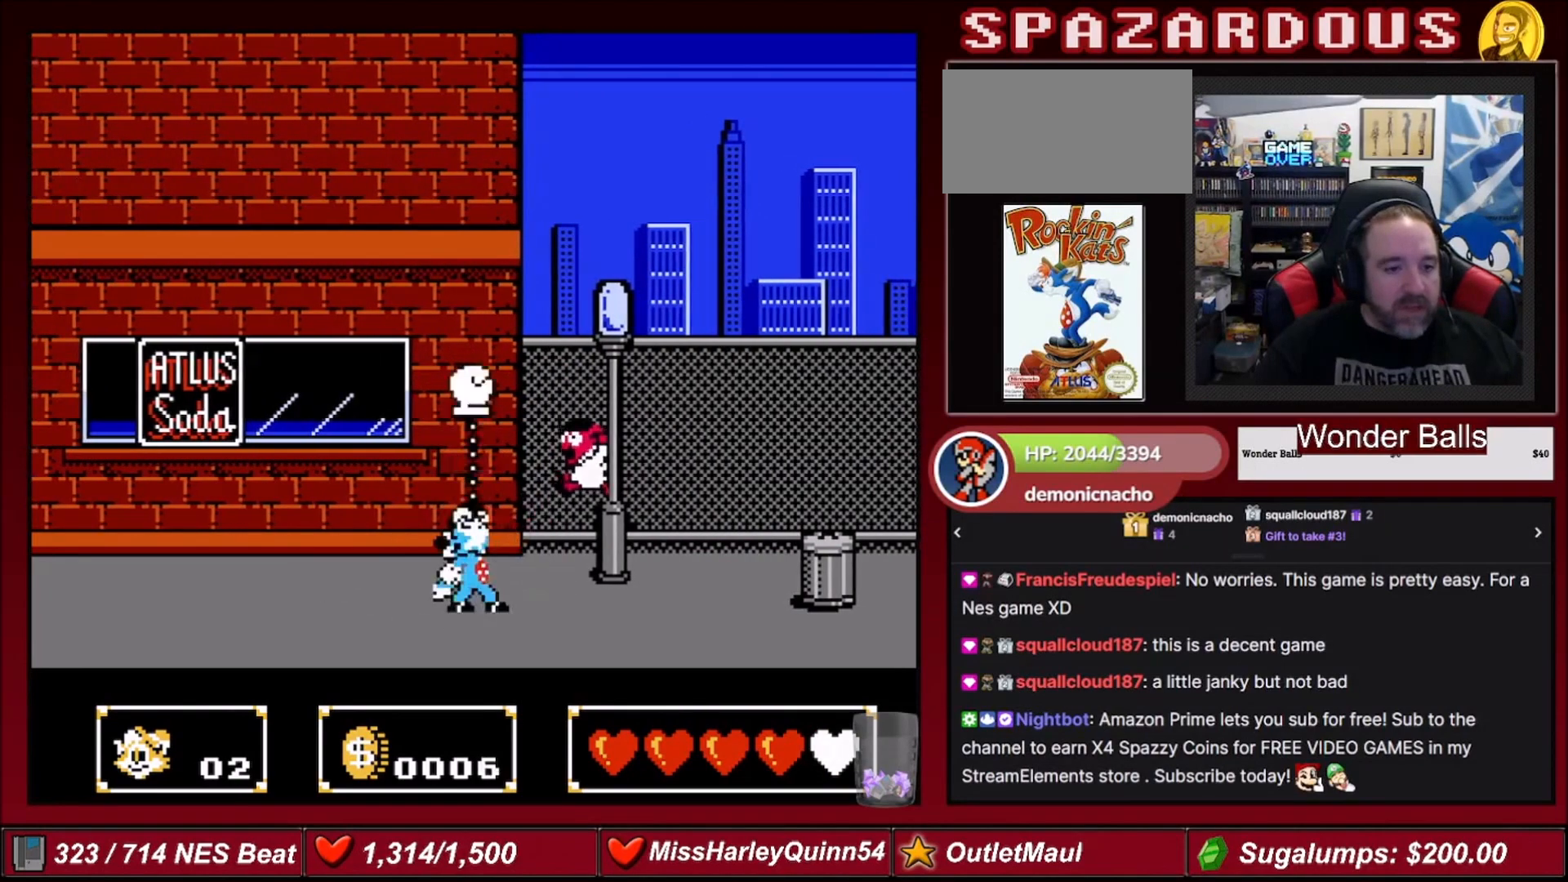
{"buttons": ["DPAD_RIGHT"]}
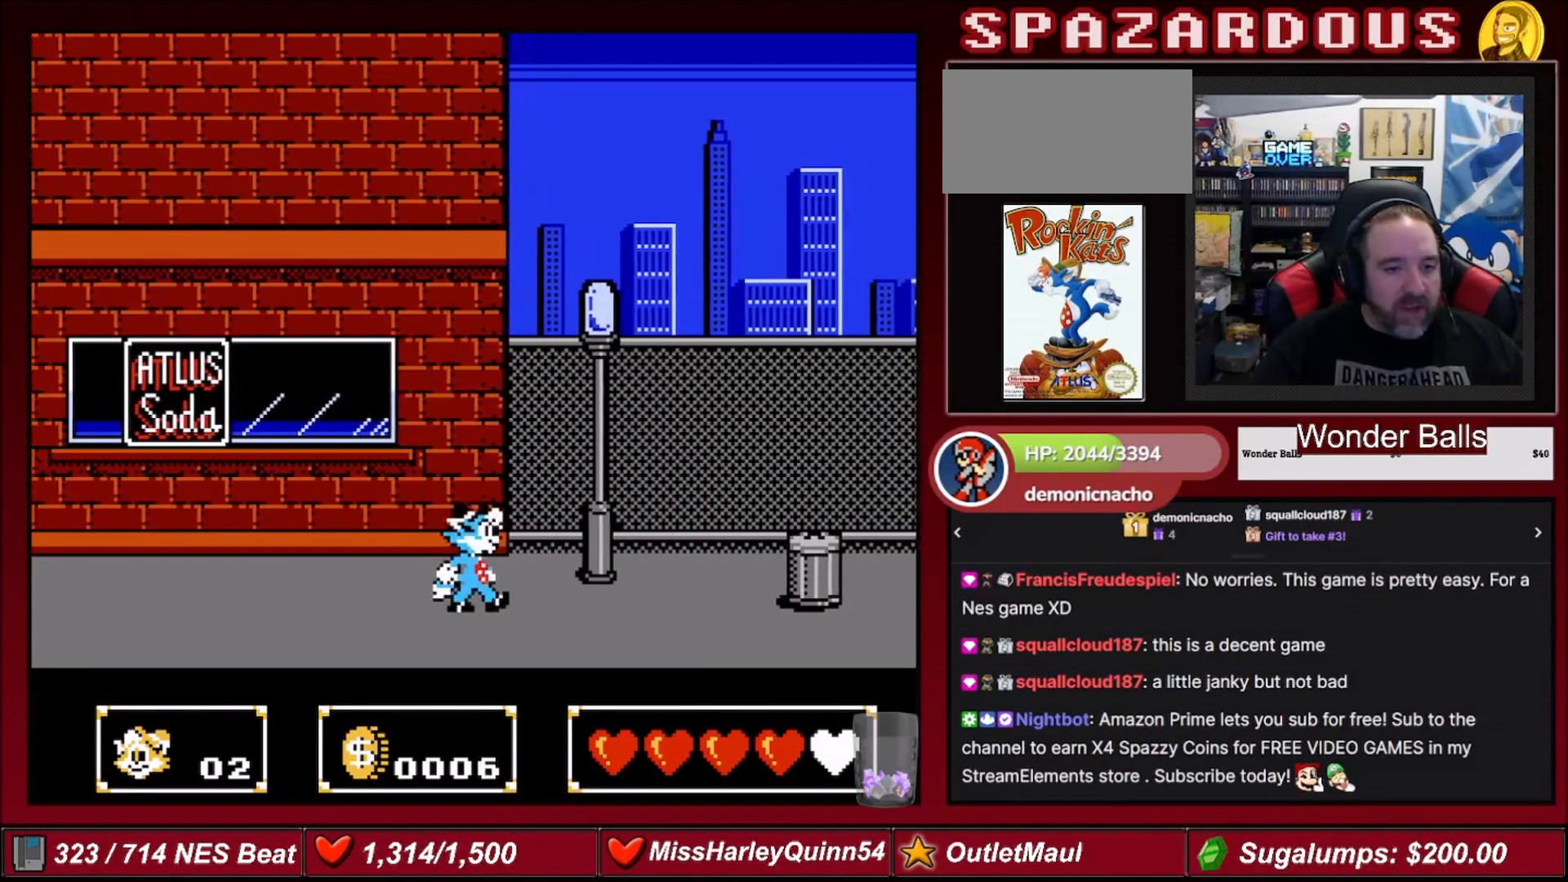
{"buttons": ["DPAD_RIGHT"], "events": [[100, "B", "down"], [100, "DPAD_RIGHT", "up"], [267, "B", "up"], [434, "DPAD_RIGHT", "down"]]}
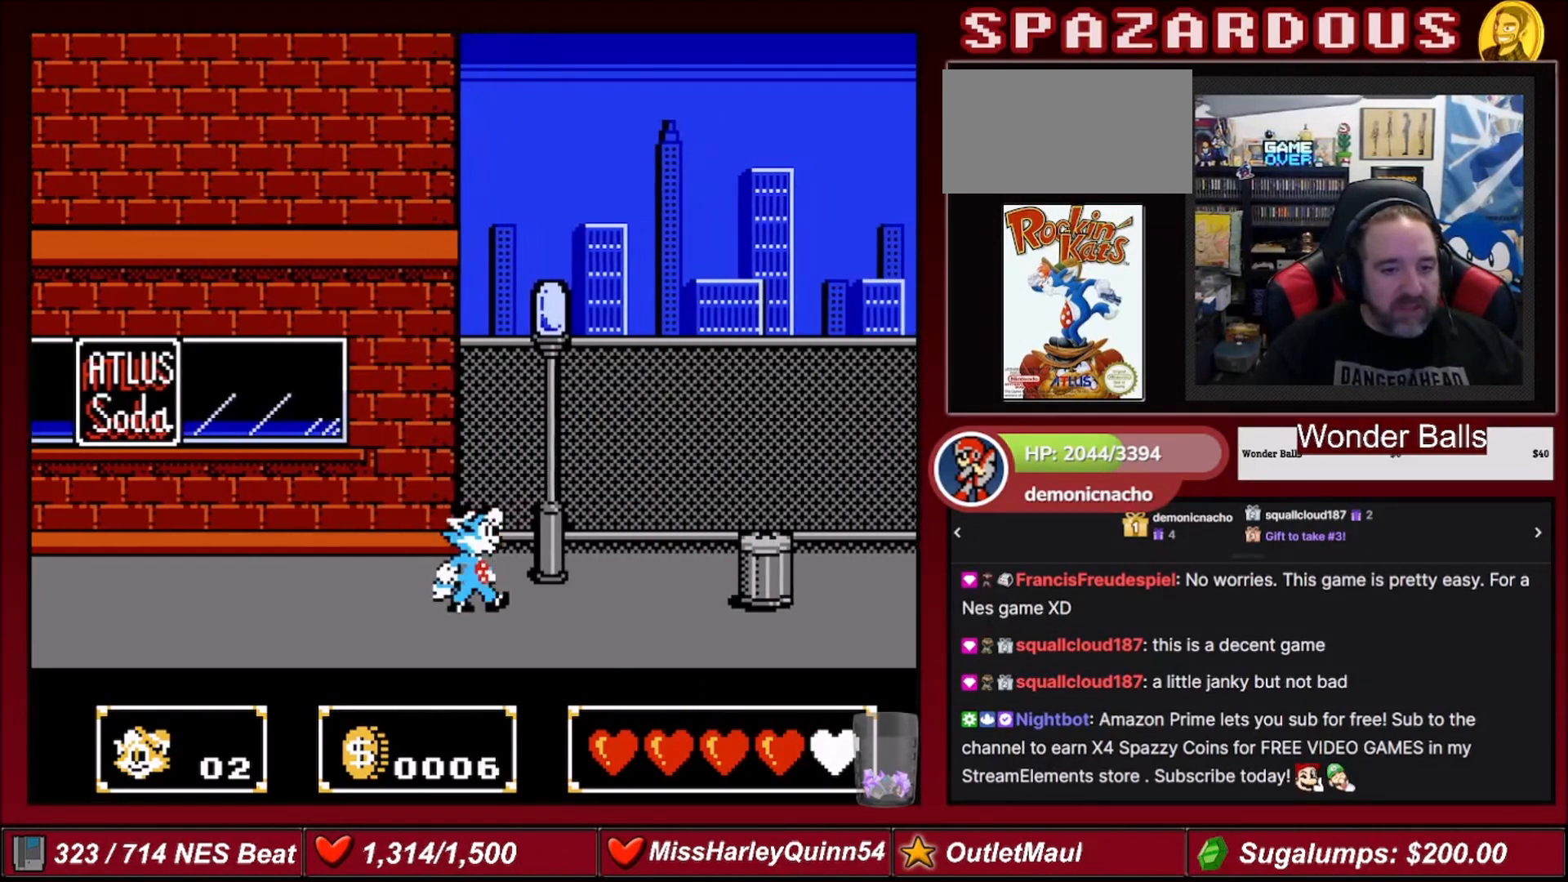
{"buttons": ["B"], "events": [[467, "B", "down"], [500, "DPAD_RIGHT", "up"]]}
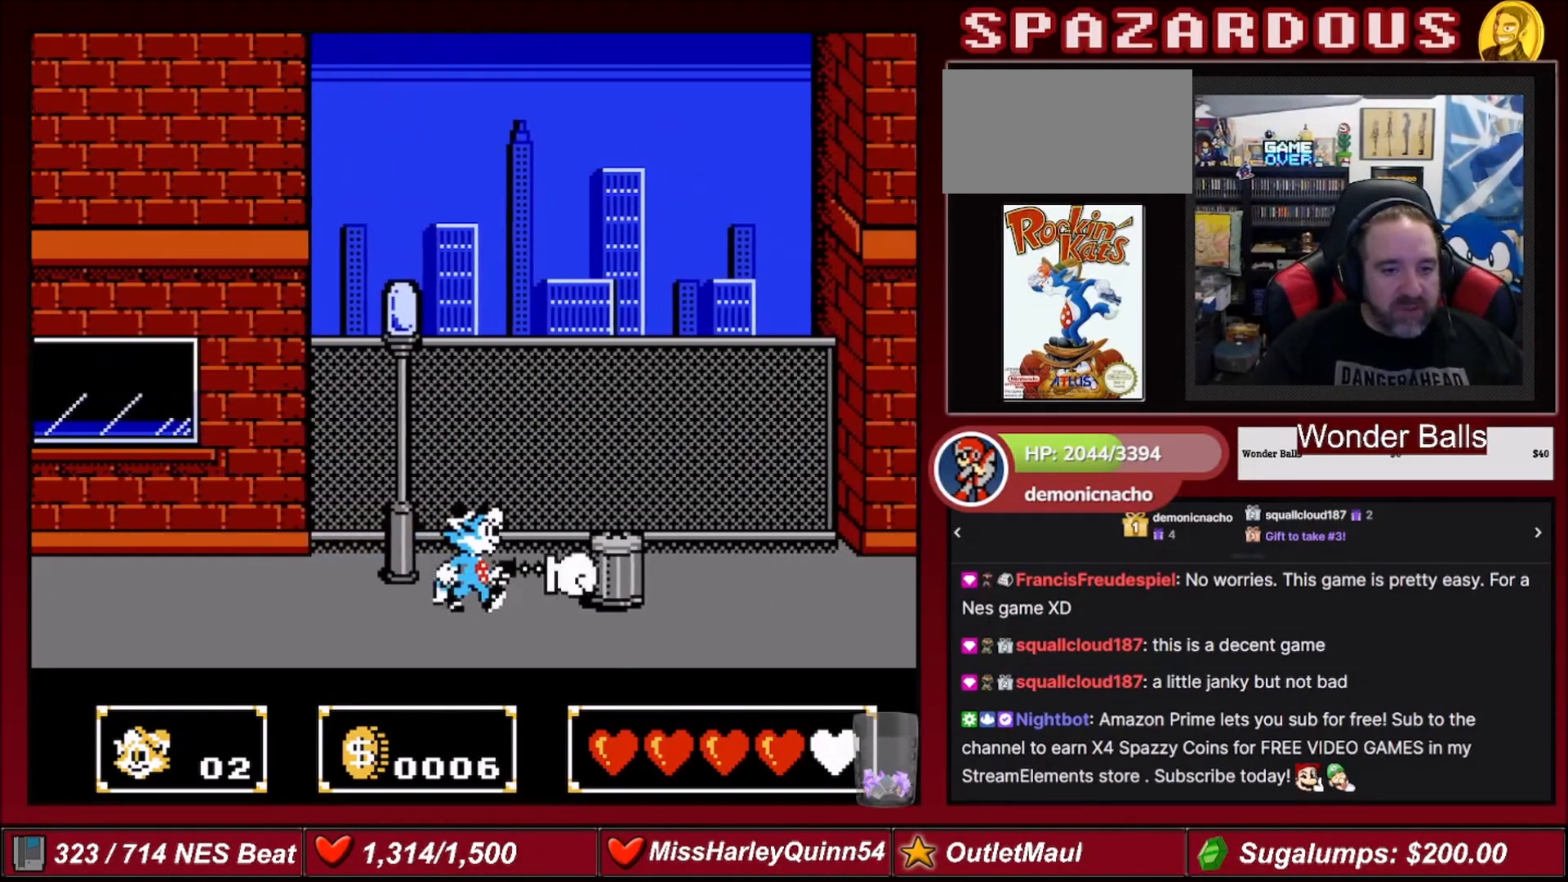
{"buttons": ["DPAD_RIGHT"], "events": [[200, "B", "up"], [401, "DPAD_RIGHT", "down"]]}
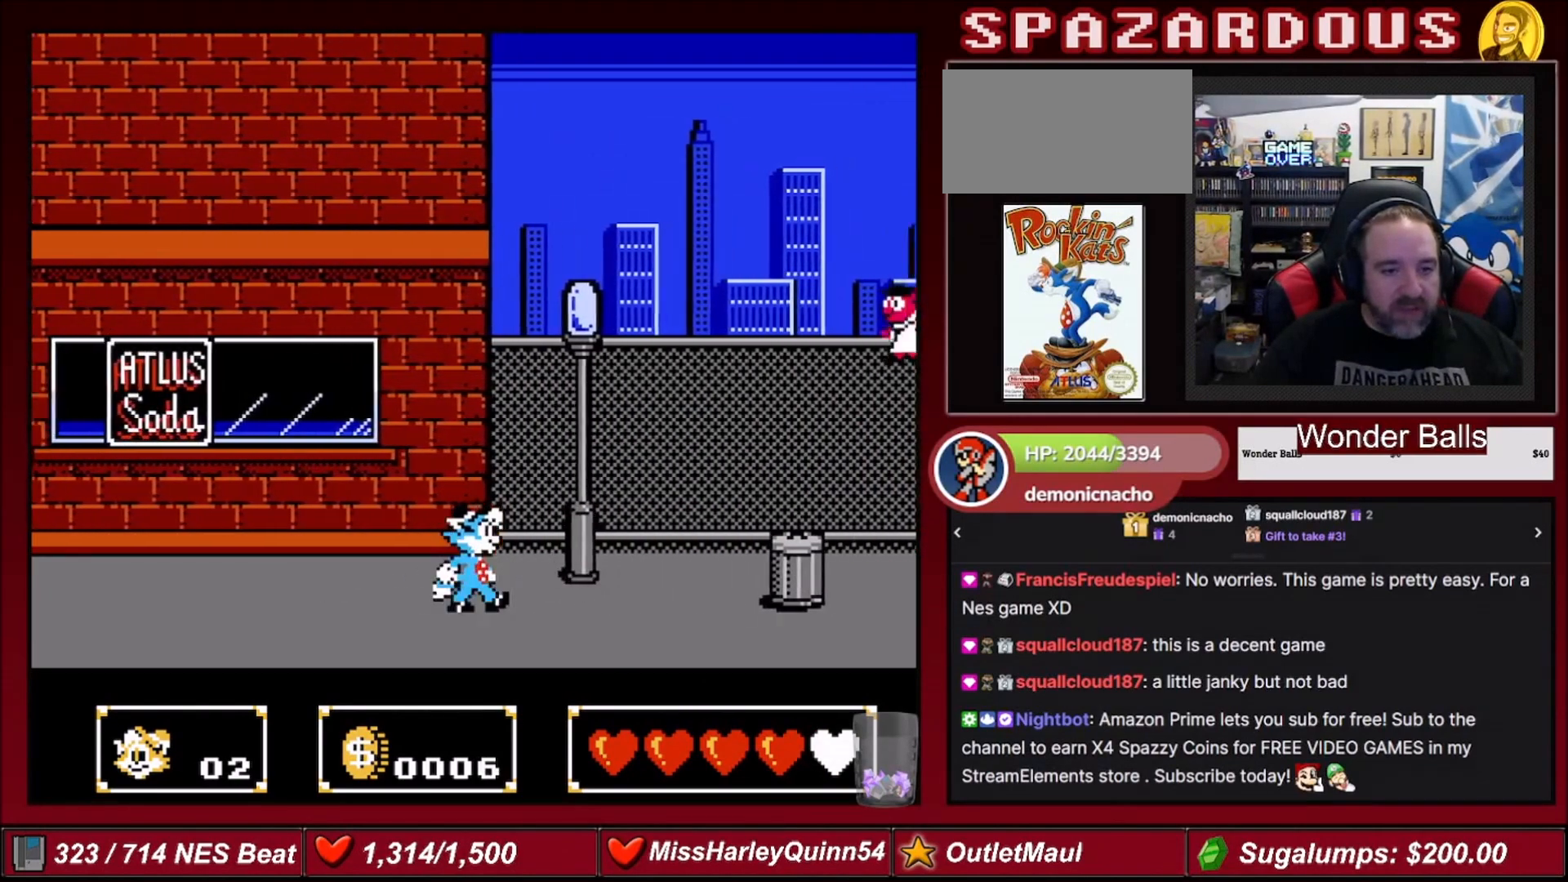
{"buttons": [], "events": [[300, "DPAD_RIGHT", "up"]]}
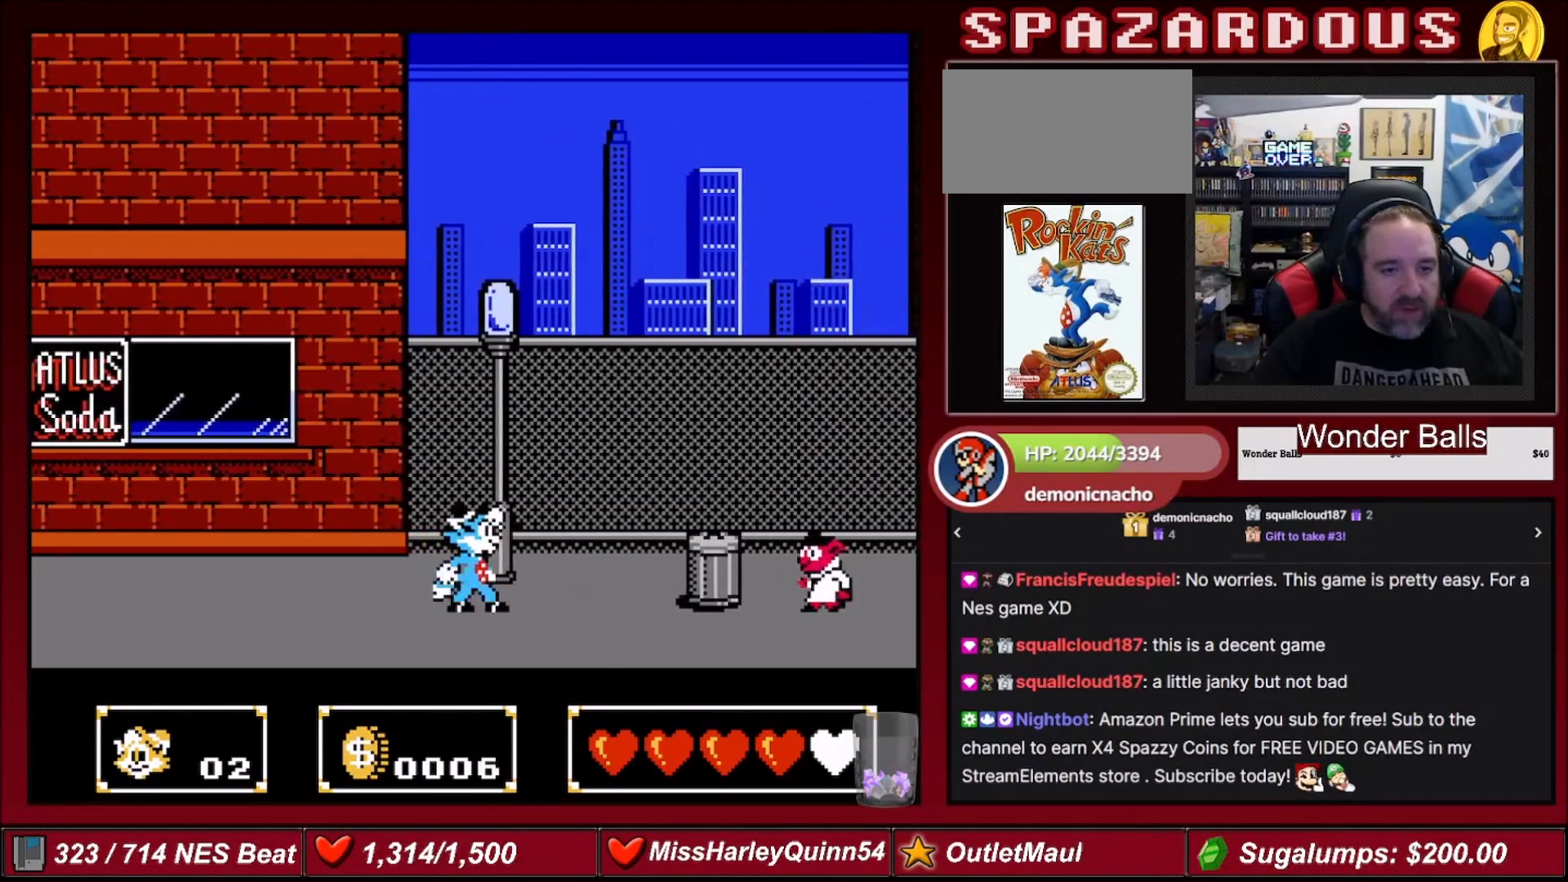
{"buttons": ["B", "DPAD_LEFT"], "events": [[167, "B", "down"], [501, "DPAD_LEFT", "down"]]}
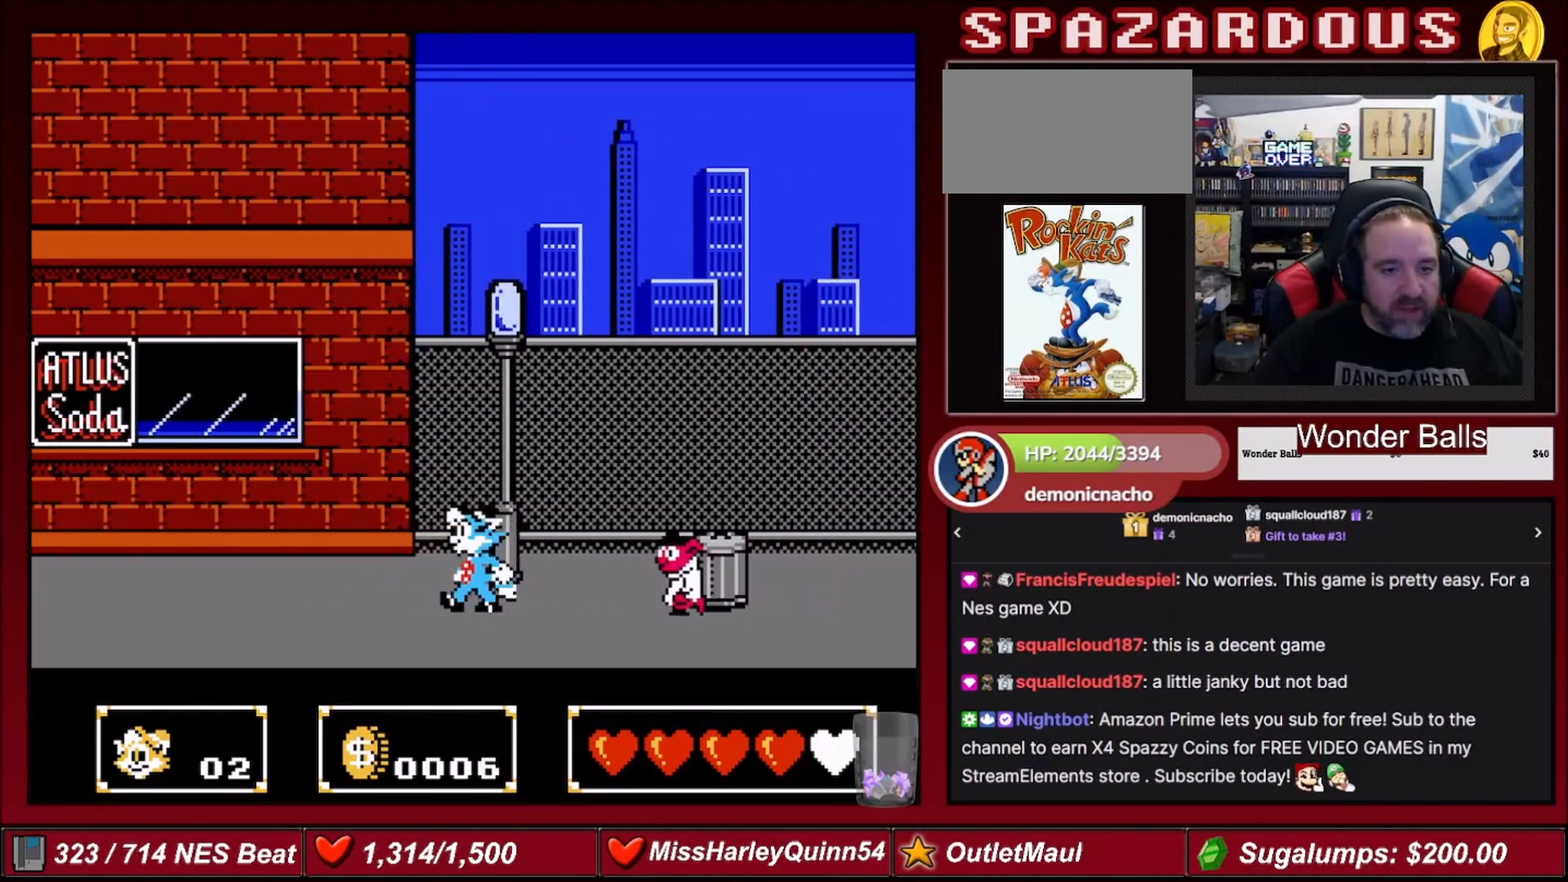
{"buttons": ["B", "DPAD_LEFT"], "events": []}
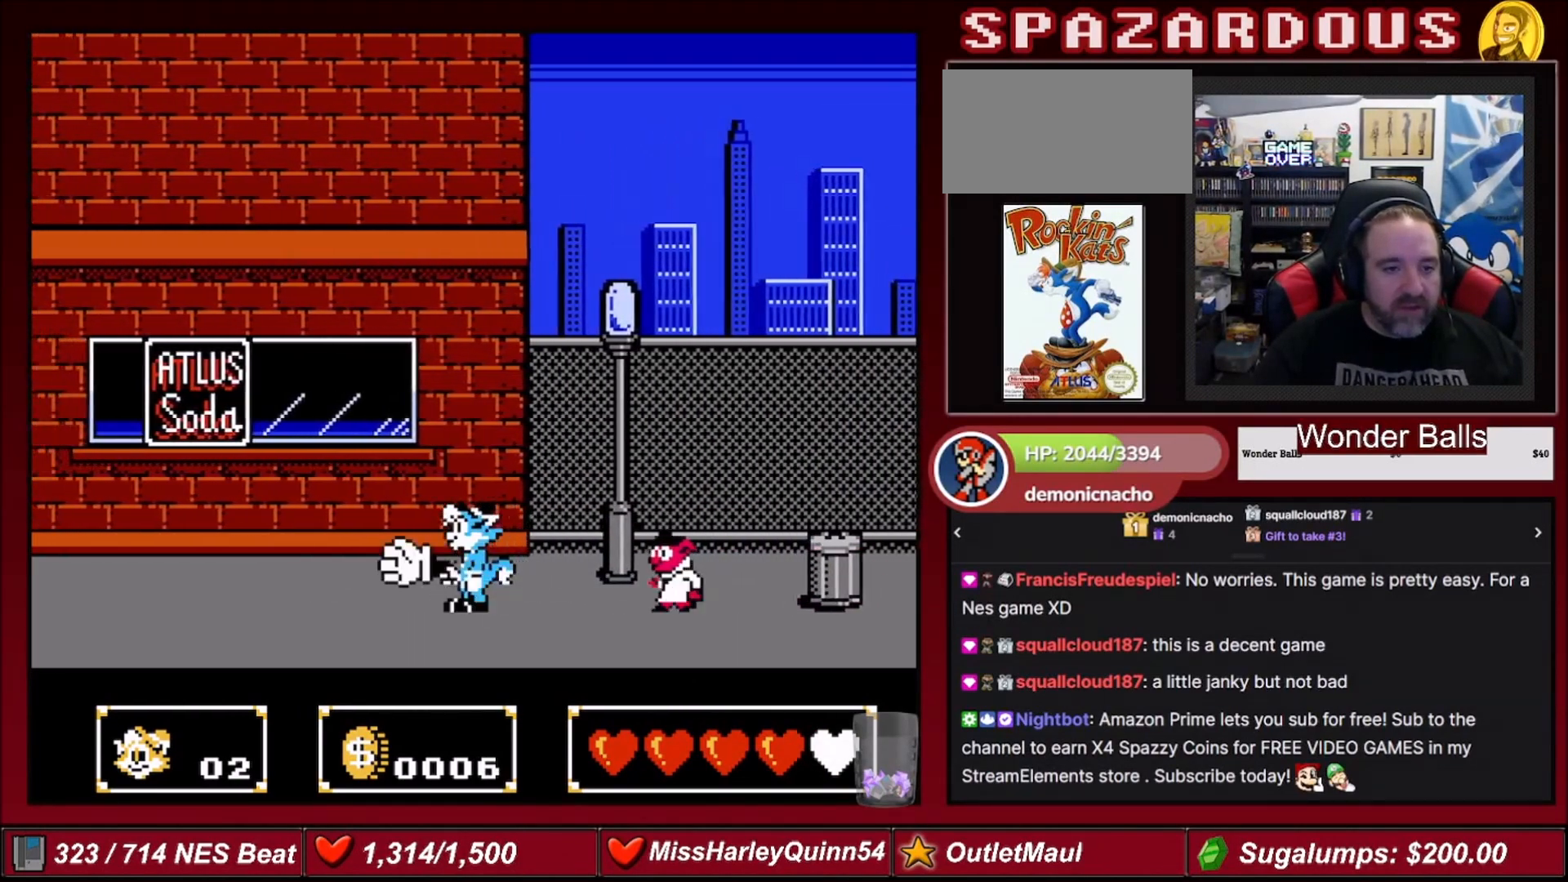
{"buttons": ["B"], "events": [[267, "DPAD_LEFT", "up"]]}
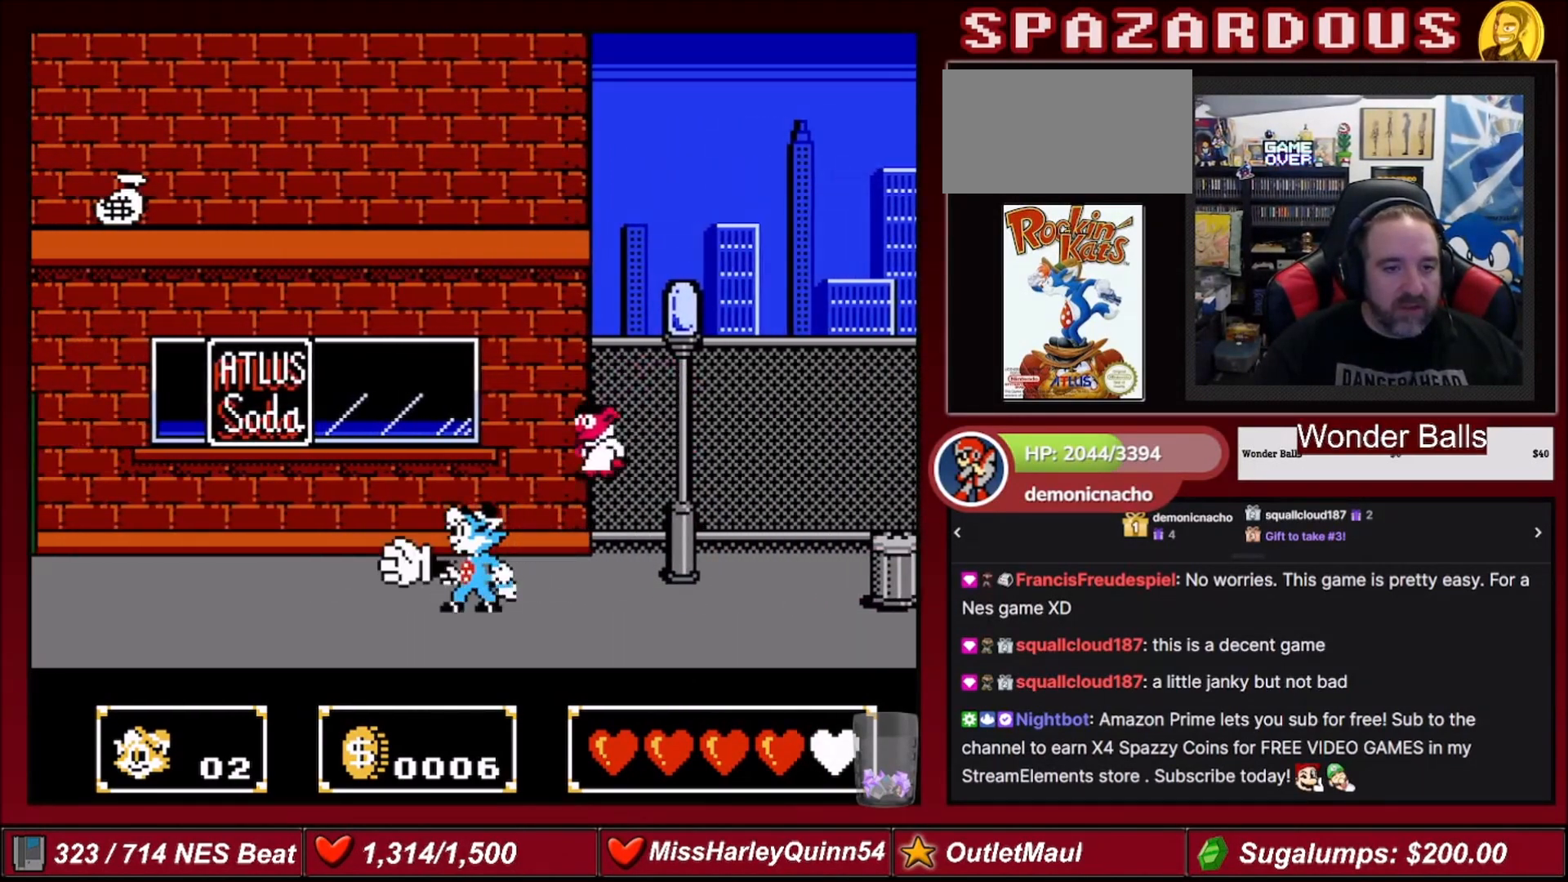
{"buttons": ["A", "B", "DPAD_UP", "DPAD_RIGHT"], "events": [[33, "DPAD_LEFT", "down"], [67, "A", "down"], [133, "DPAD_UP", "down"], [167, "DPAD_LEFT", "up"], [167, "DPAD_RIGHT", "down"]]}
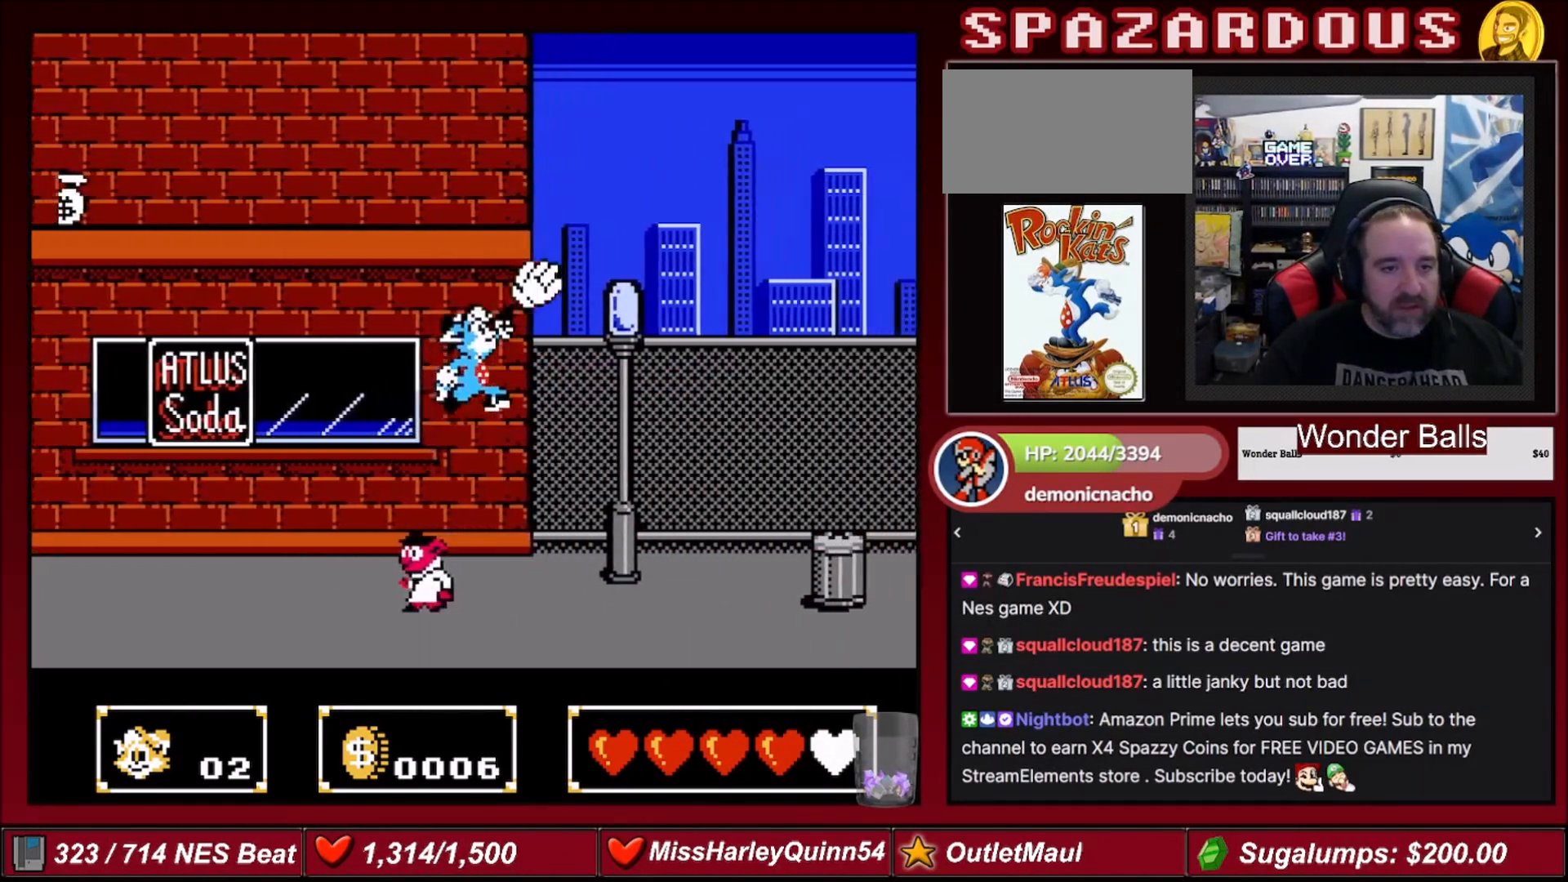
{"buttons": ["B", "DPAD_RIGHT"], "events": [[234, "A", "up"], [301, "DPAD_UP", "up"]]}
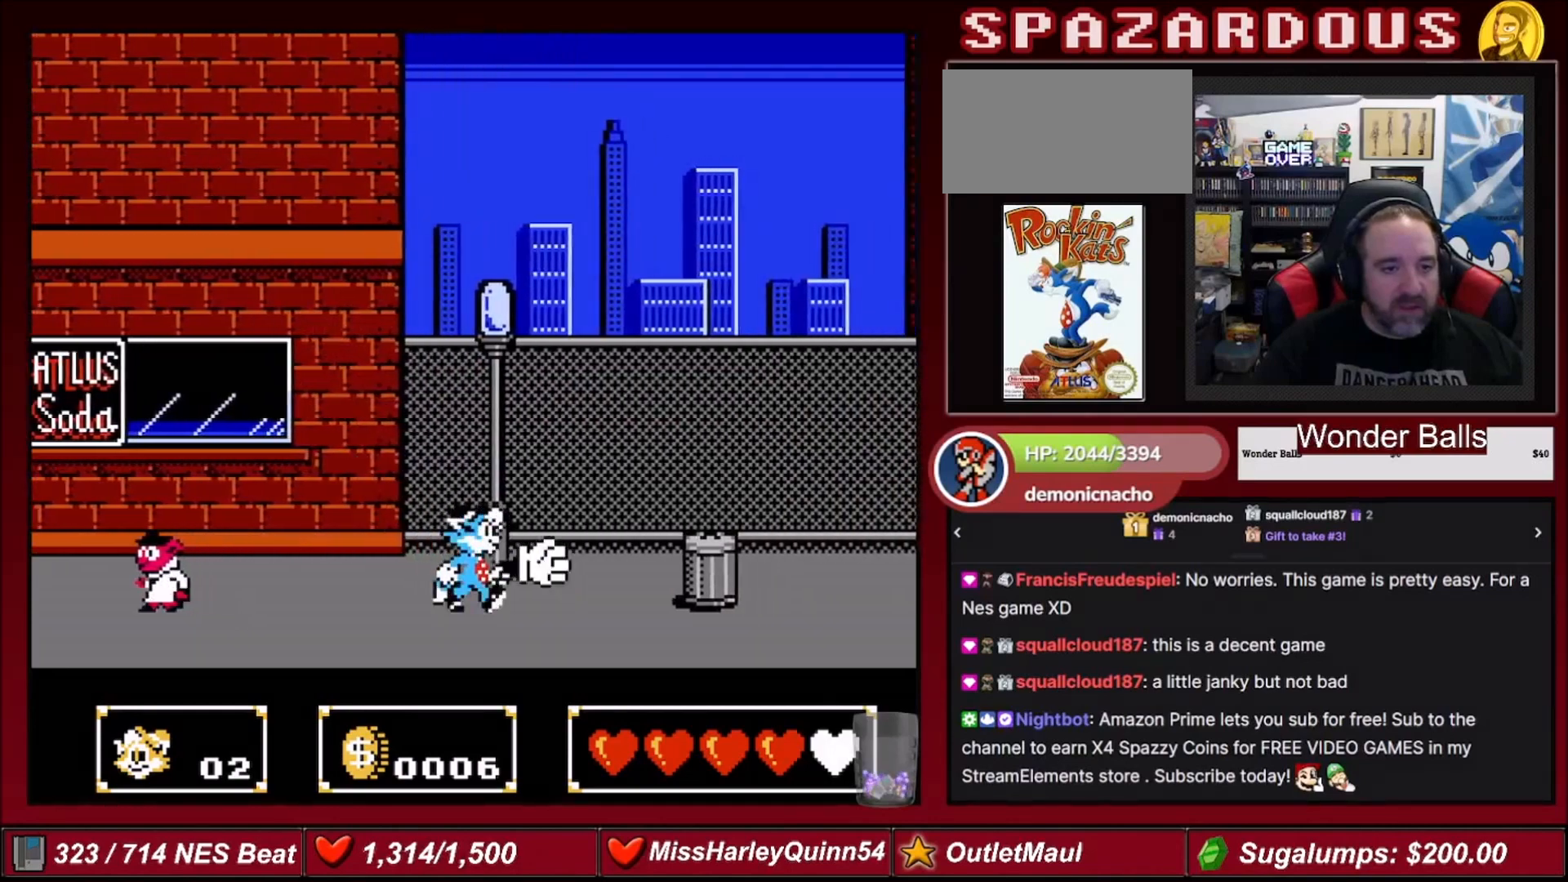
{"buttons": ["B", "DPAD_RIGHT"], "events": []}
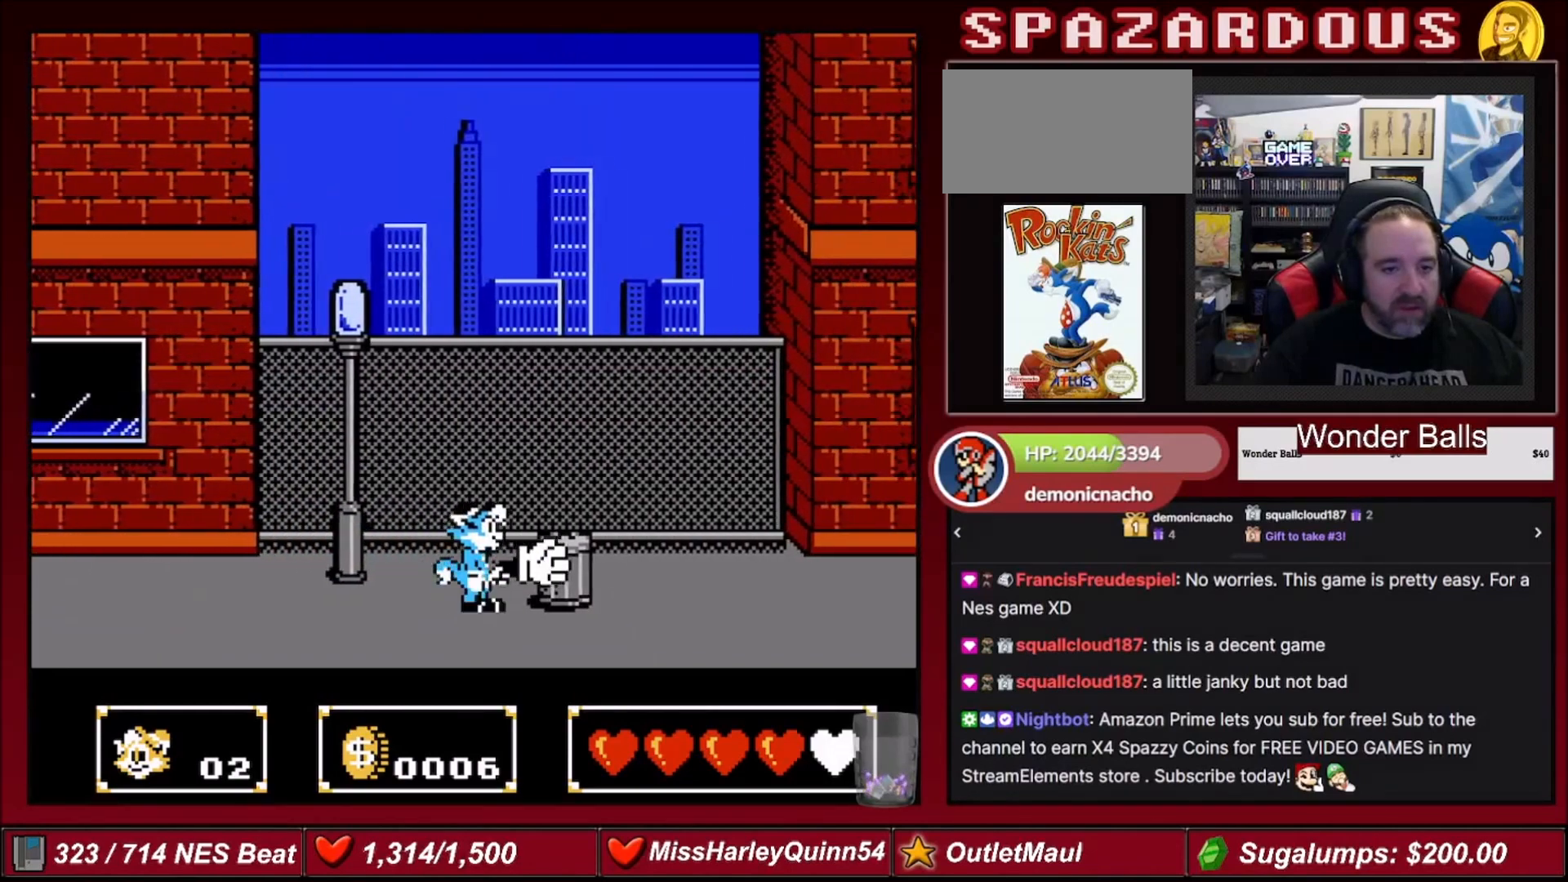
{"buttons": [], "events": [[100, "DPAD_RIGHT", "up"], [367, "B", "up"]]}
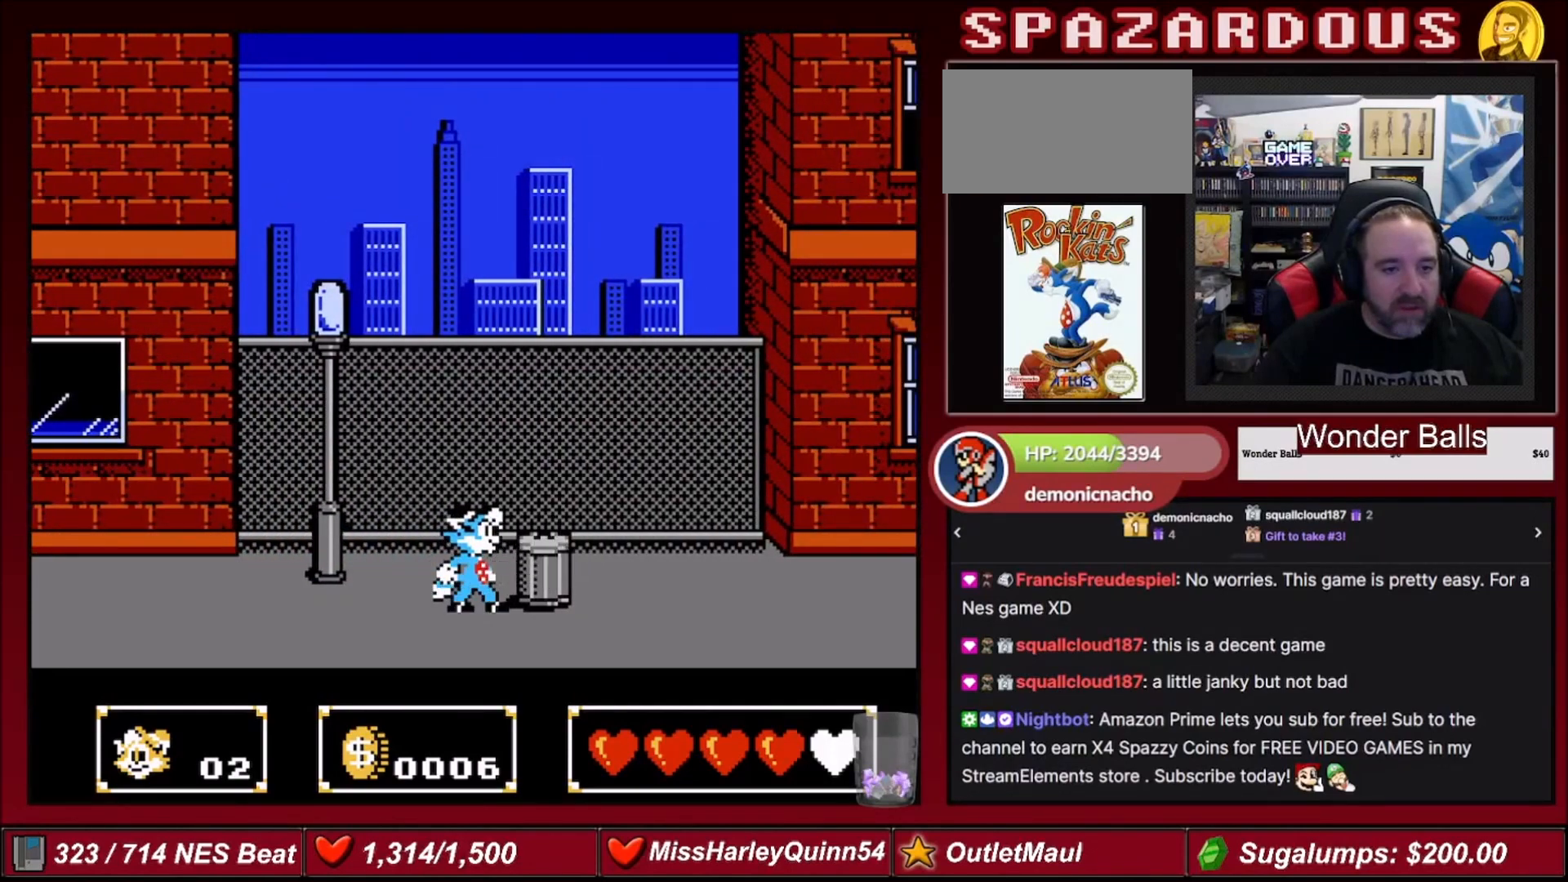
{"buttons": ["B"], "events": [[167, "B", "down"]]}
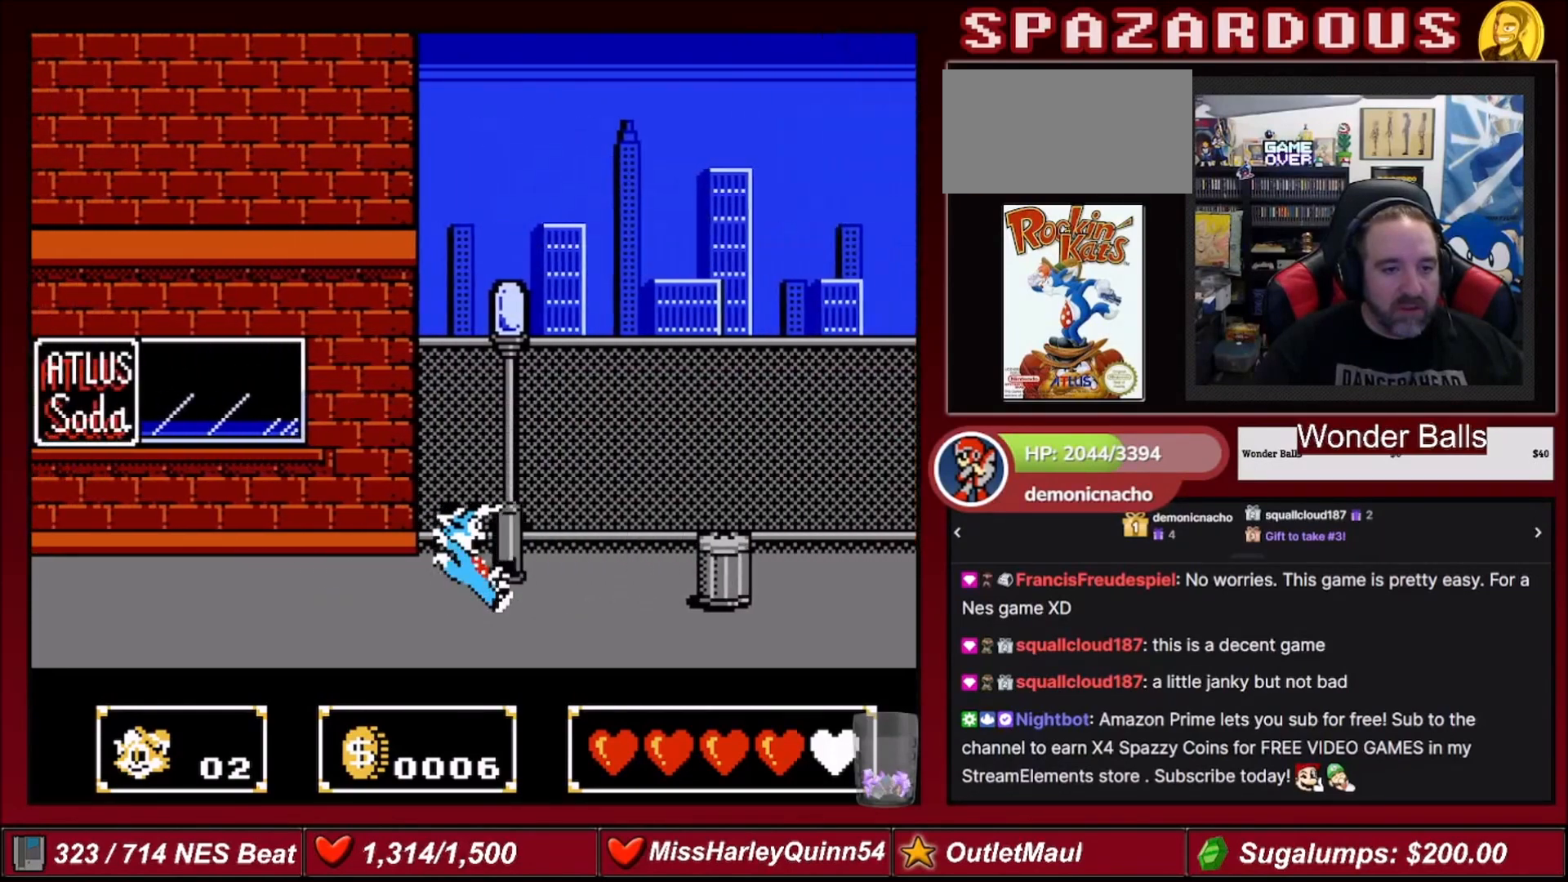
{"buttons": [], "events": [[67, "B", "up"], [301, "A", "down"], [401, "A", "up"]]}
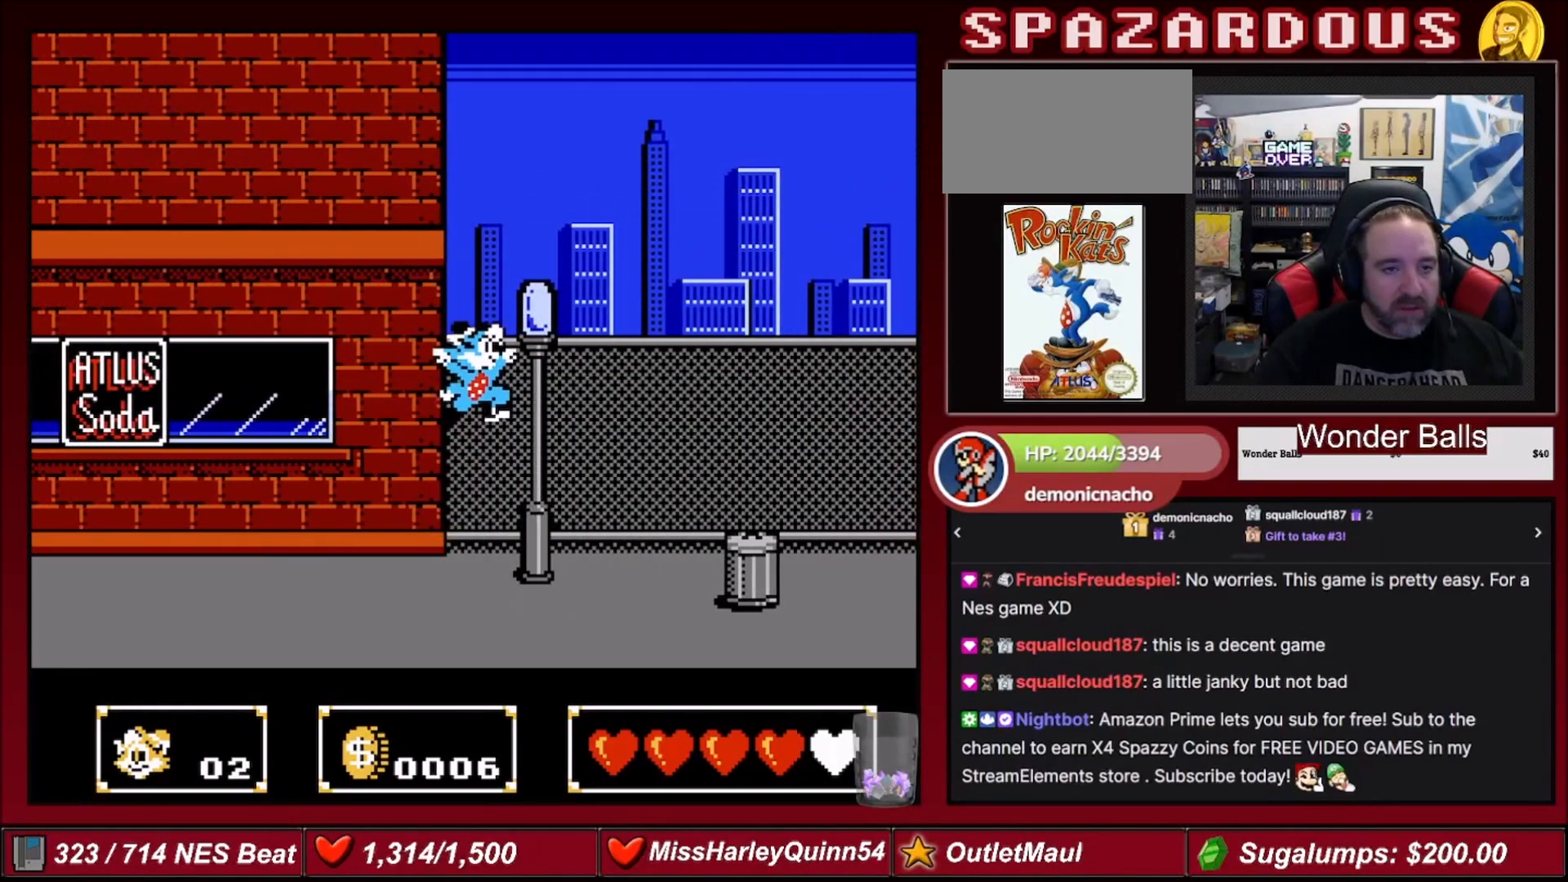
{"buttons": [], "events": [[33, "B", "down"], [67, "DPAD_UP", "down"], [133, "DPAD_RIGHT", "down"], [367, "DPAD_RIGHT", "up"], [434, "B", "up"], [467, "DPAD_UP", "up"]]}
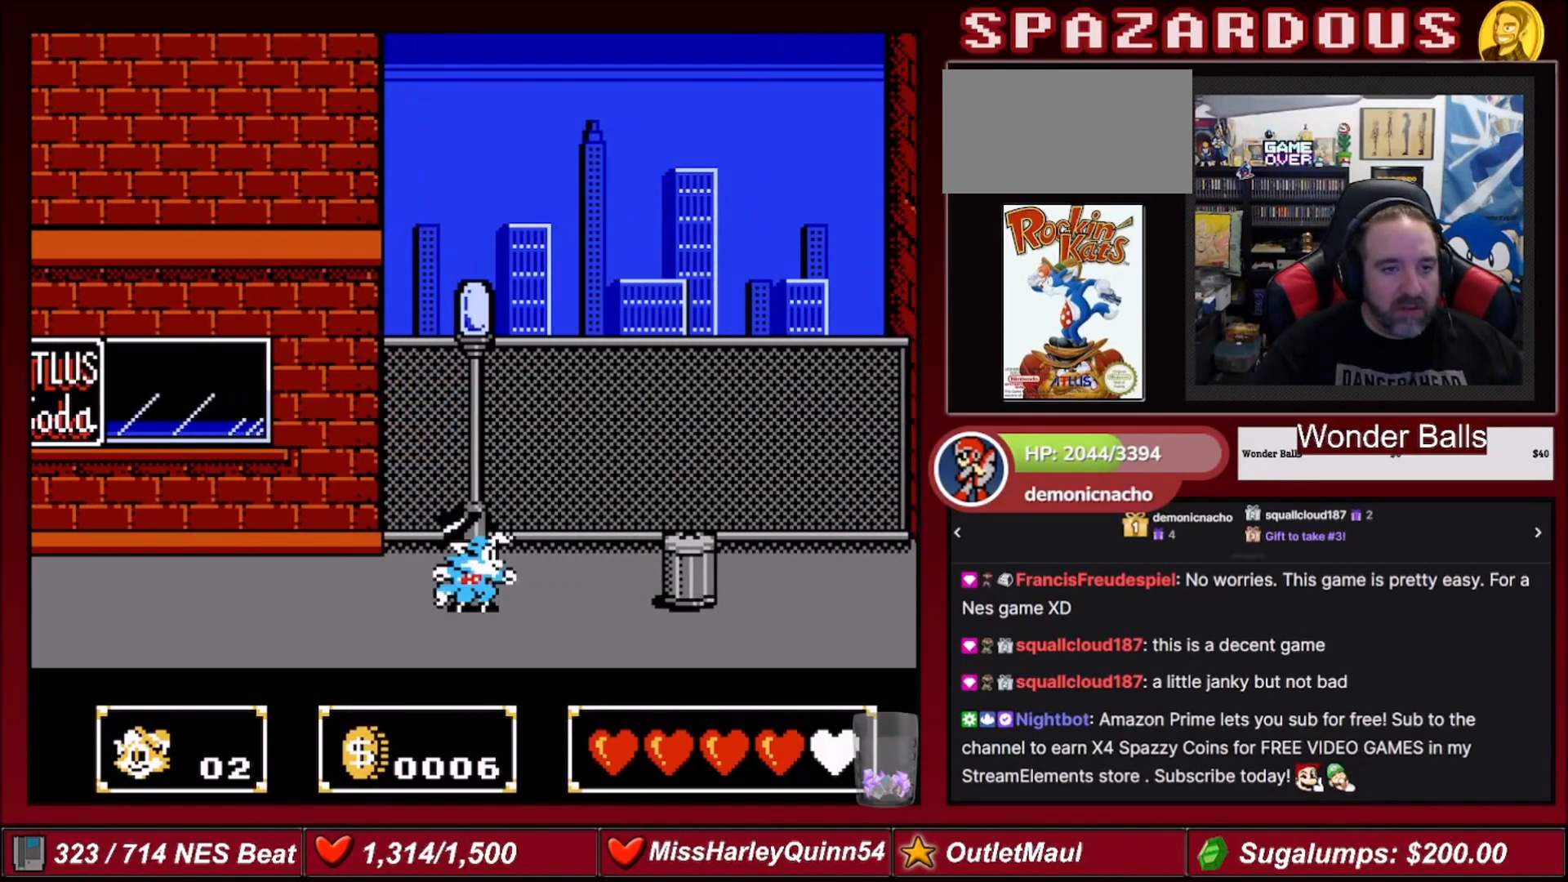
{"buttons": [], "events": [[34, "DPAD_LEFT", "down"], [401, "A", "down"], [467, "DPAD_LEFT", "up"], [501, "A", "up"]]}
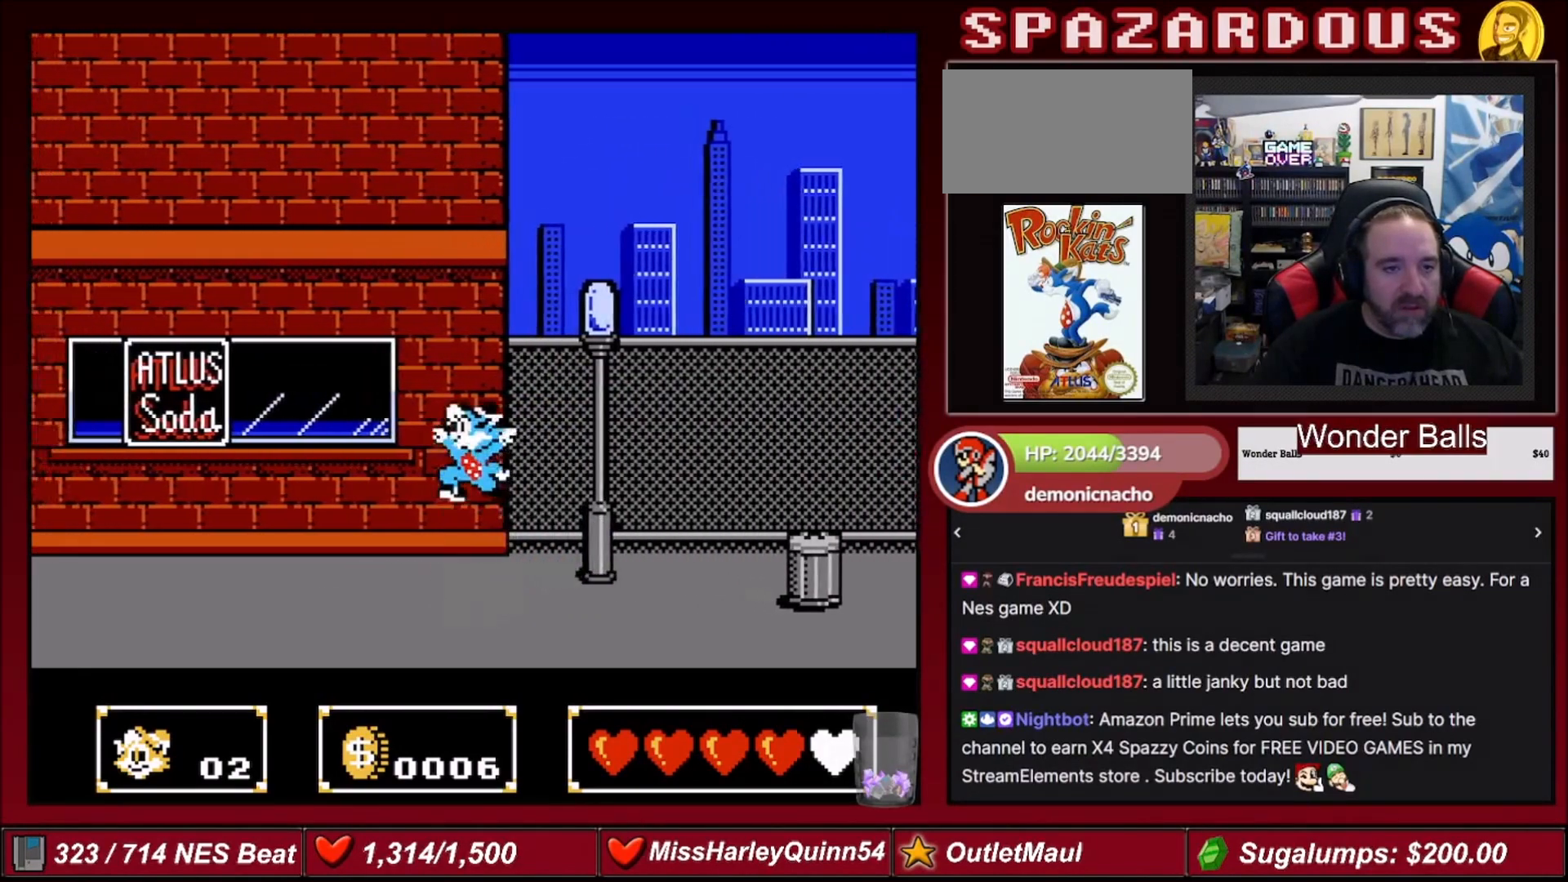
{"buttons": ["B"], "events": [[33, "DPAD_RIGHT", "down"], [133, "B", "down"], [133, "DPAD_UP", "down"], [367, "DPAD_RIGHT", "up"], [467, "DPAD_UP", "up"]]}
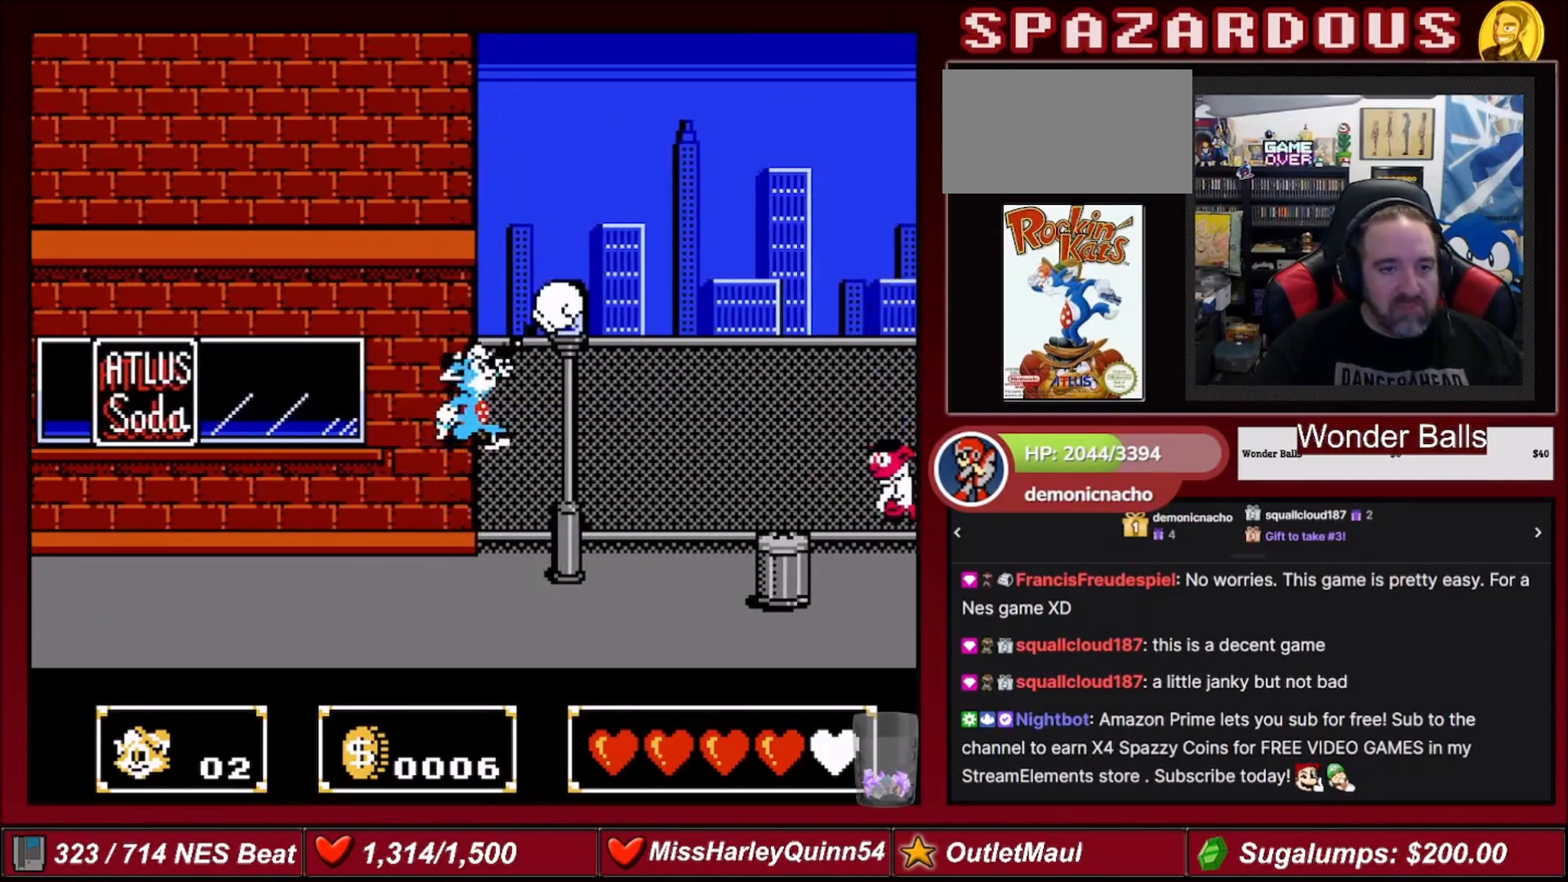
{"buttons": ["B"], "events": [[34, "B", "up"], [367, "B", "down"]]}
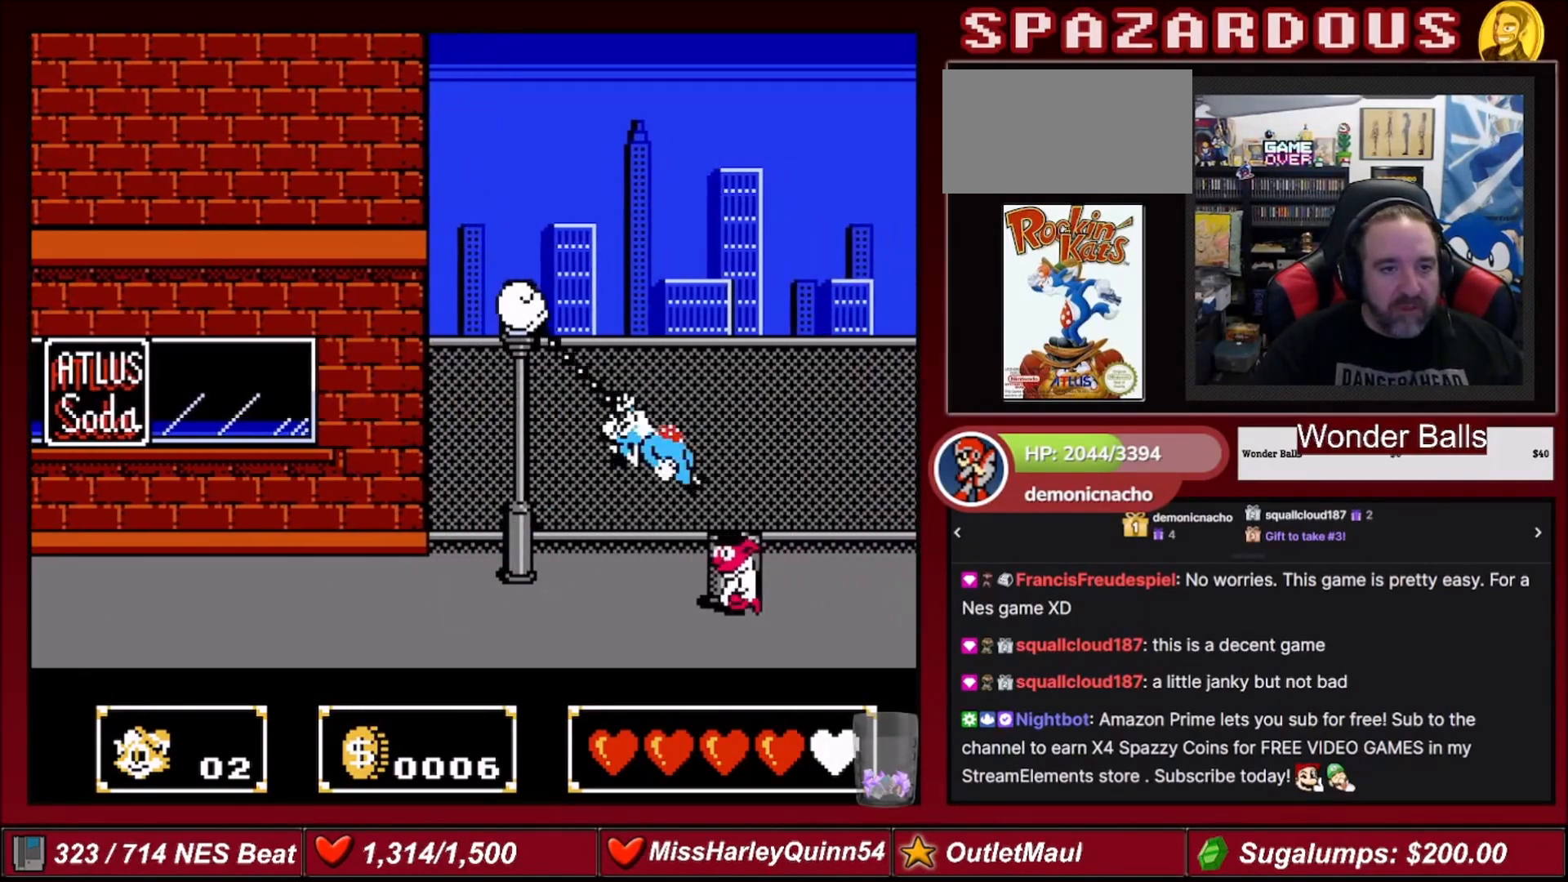
{"buttons": [], "events": [[33, "B", "up"]]}
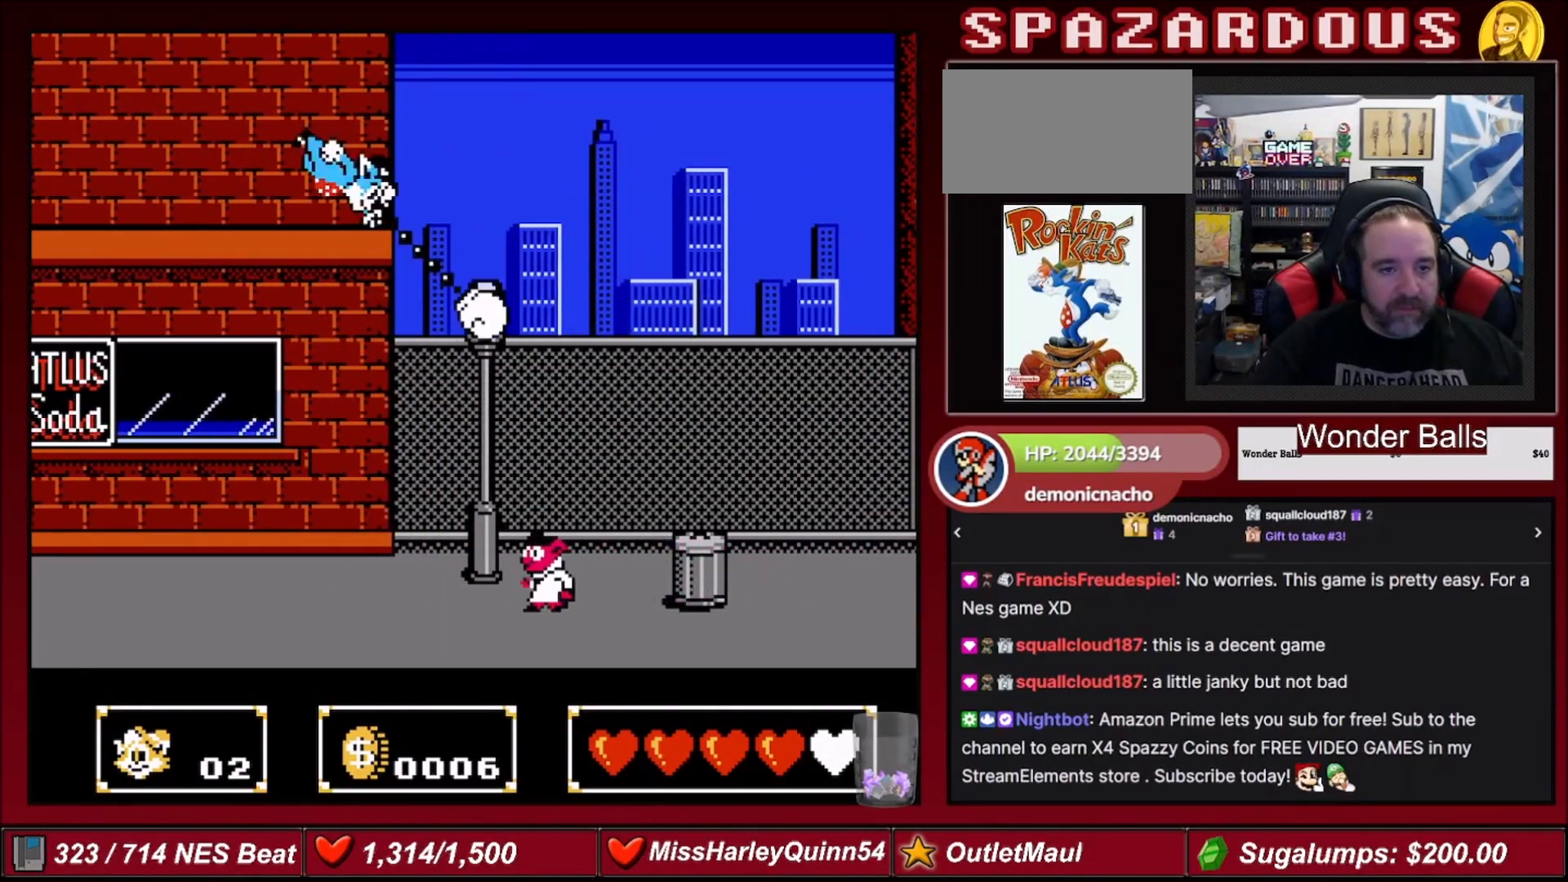
{"buttons": [], "events": []}
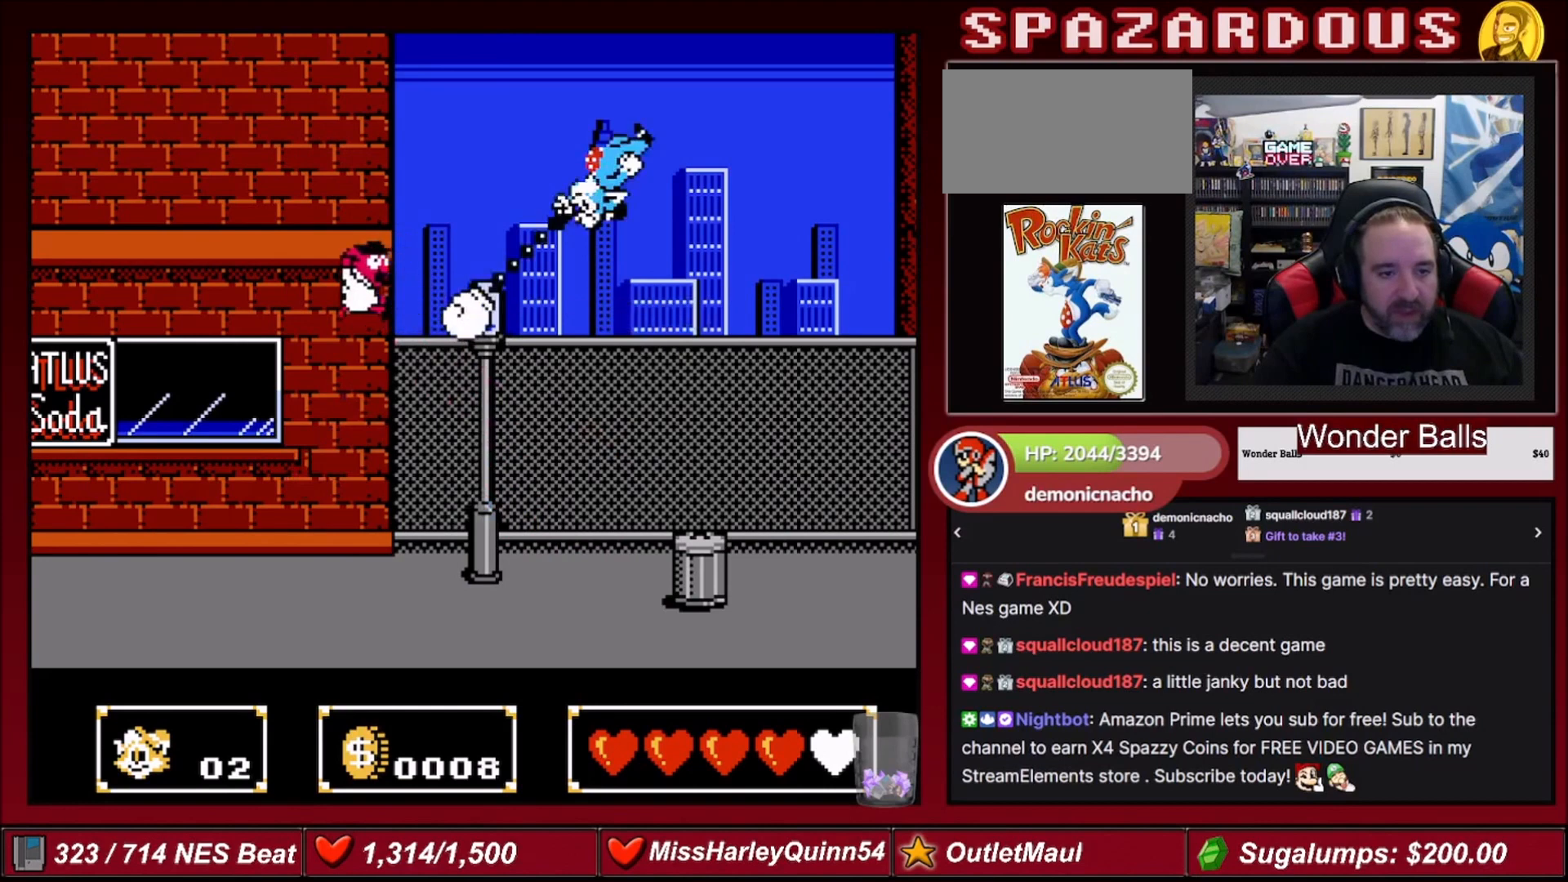
{"buttons": [], "events": []}
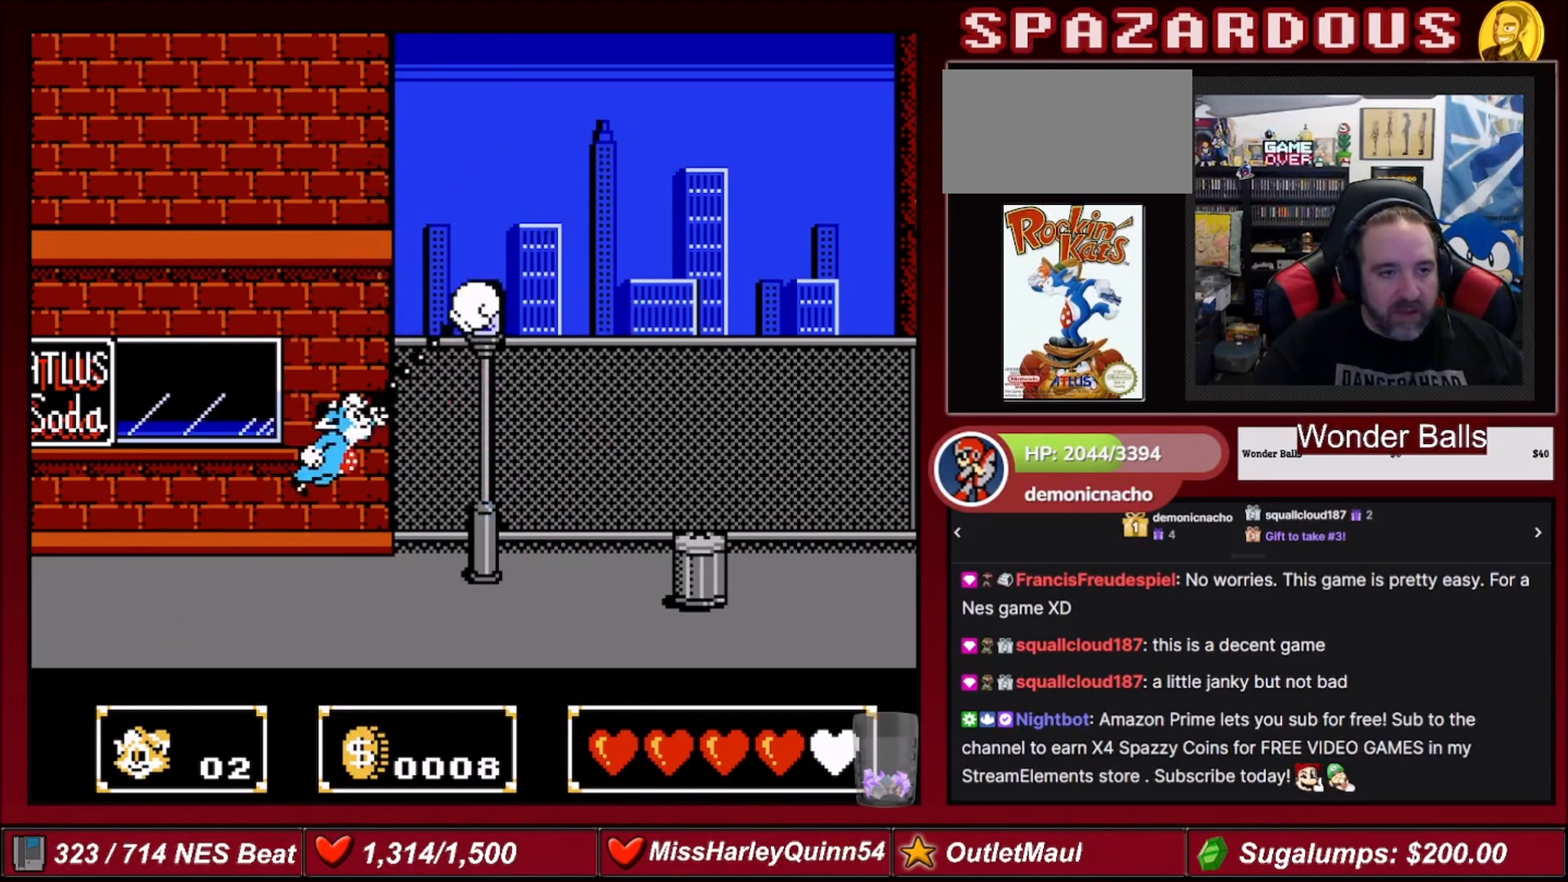
{"buttons": [], "events": []}
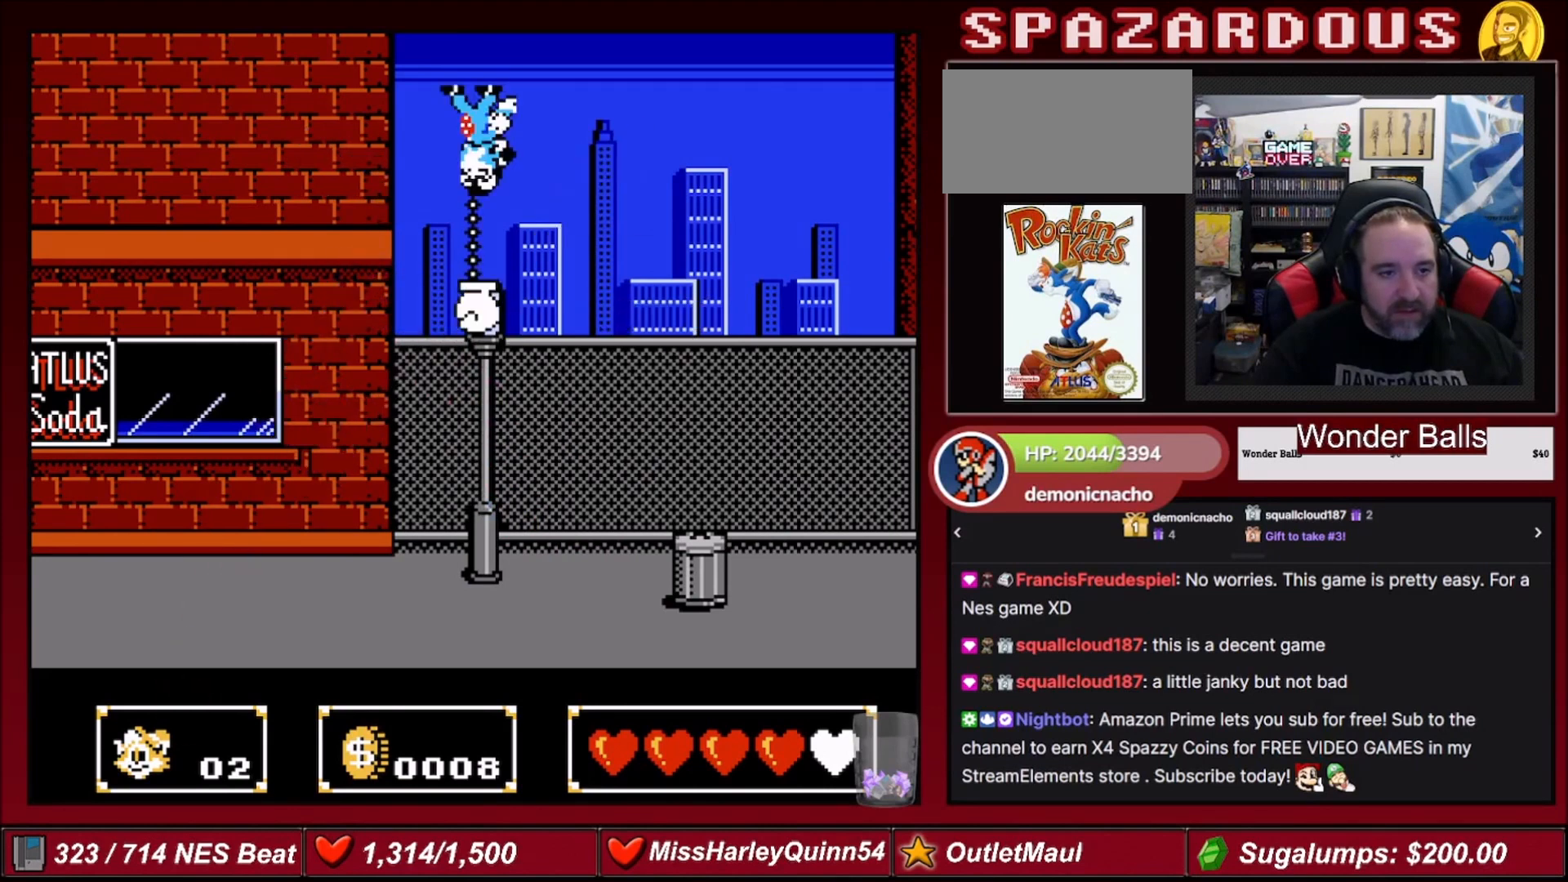
{"buttons": [], "events": []}
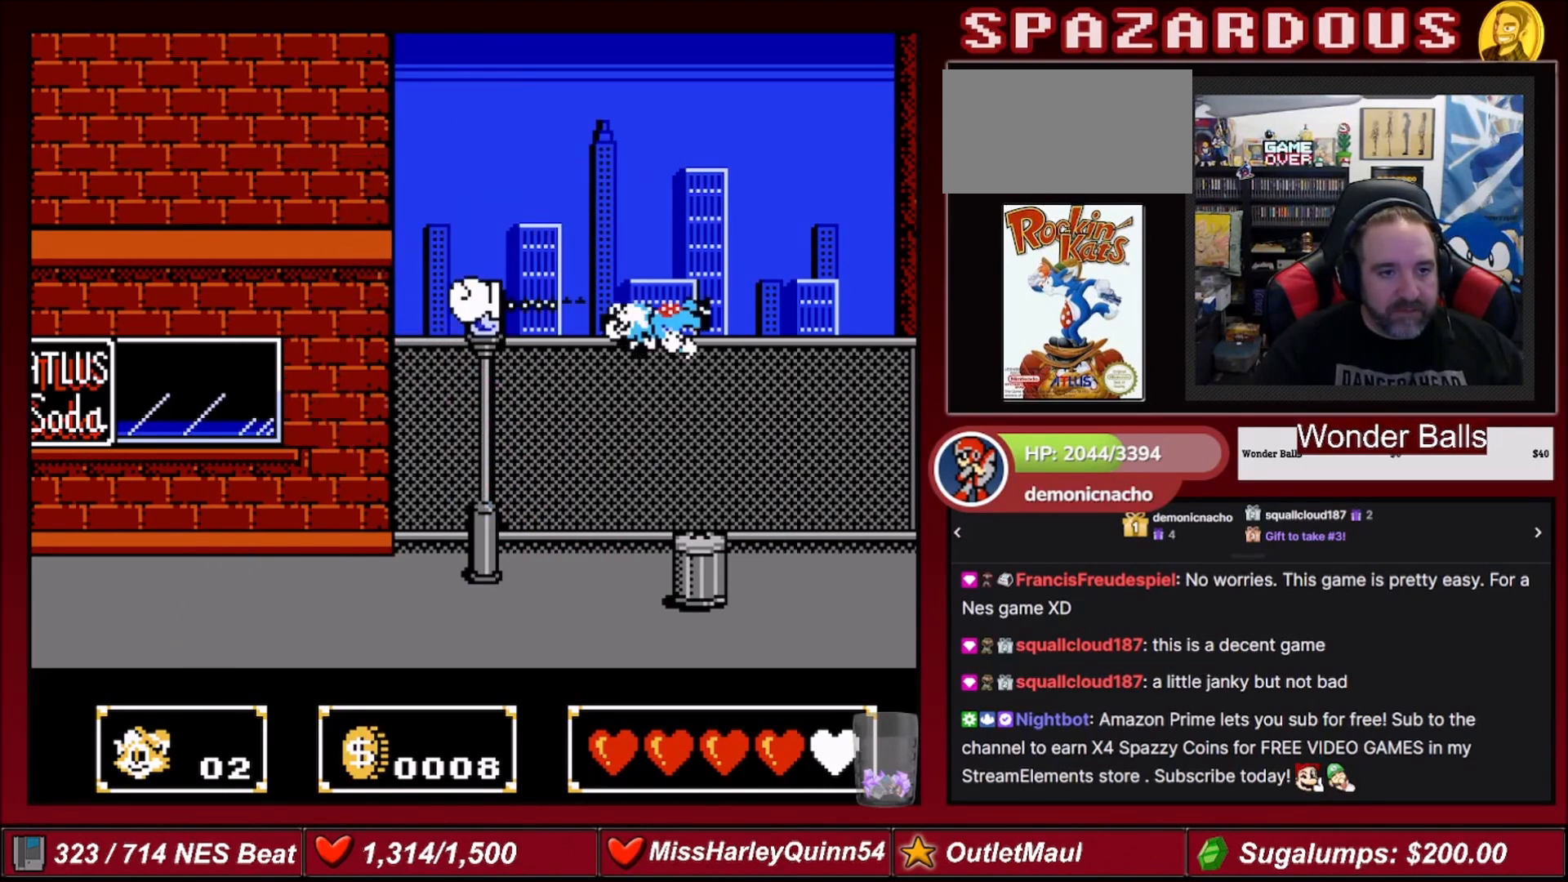
{"buttons": [], "events": [[34, "B", "down"], [167, "B", "up"], [167, "DPAD_RIGHT", "down"], [367, "DPAD_RIGHT", "up"]]}
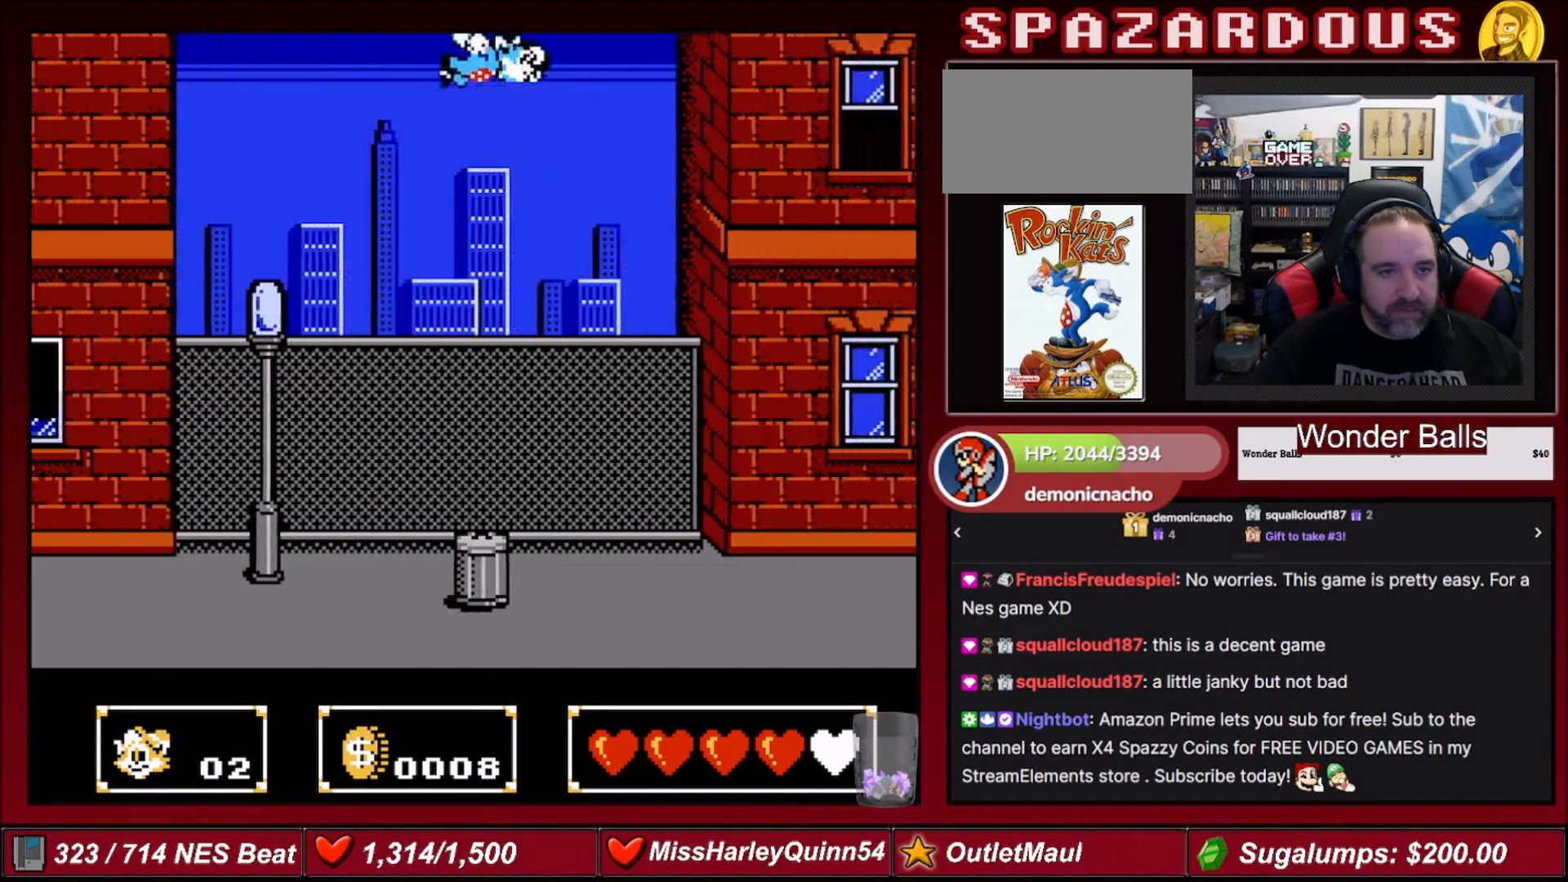
{"buttons": [], "events": []}
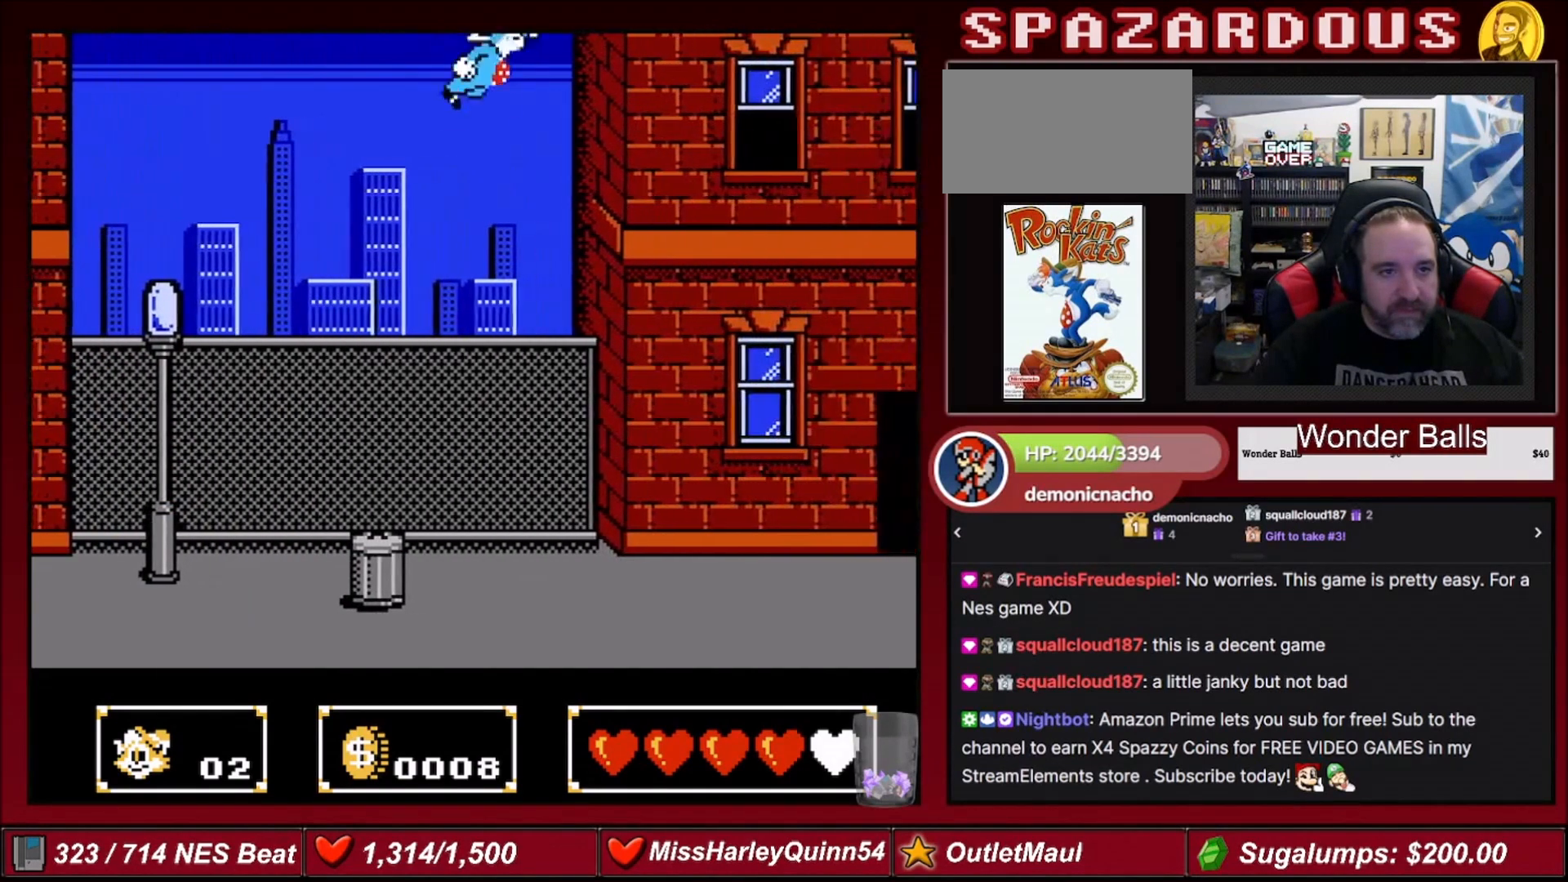
{"buttons": ["B", "DPAD_UP", "DPAD_RIGHT"], "events": [[267, "DPAD_RIGHT", "down"], [367, "B", "down"], [367, "DPAD_UP", "down"]]}
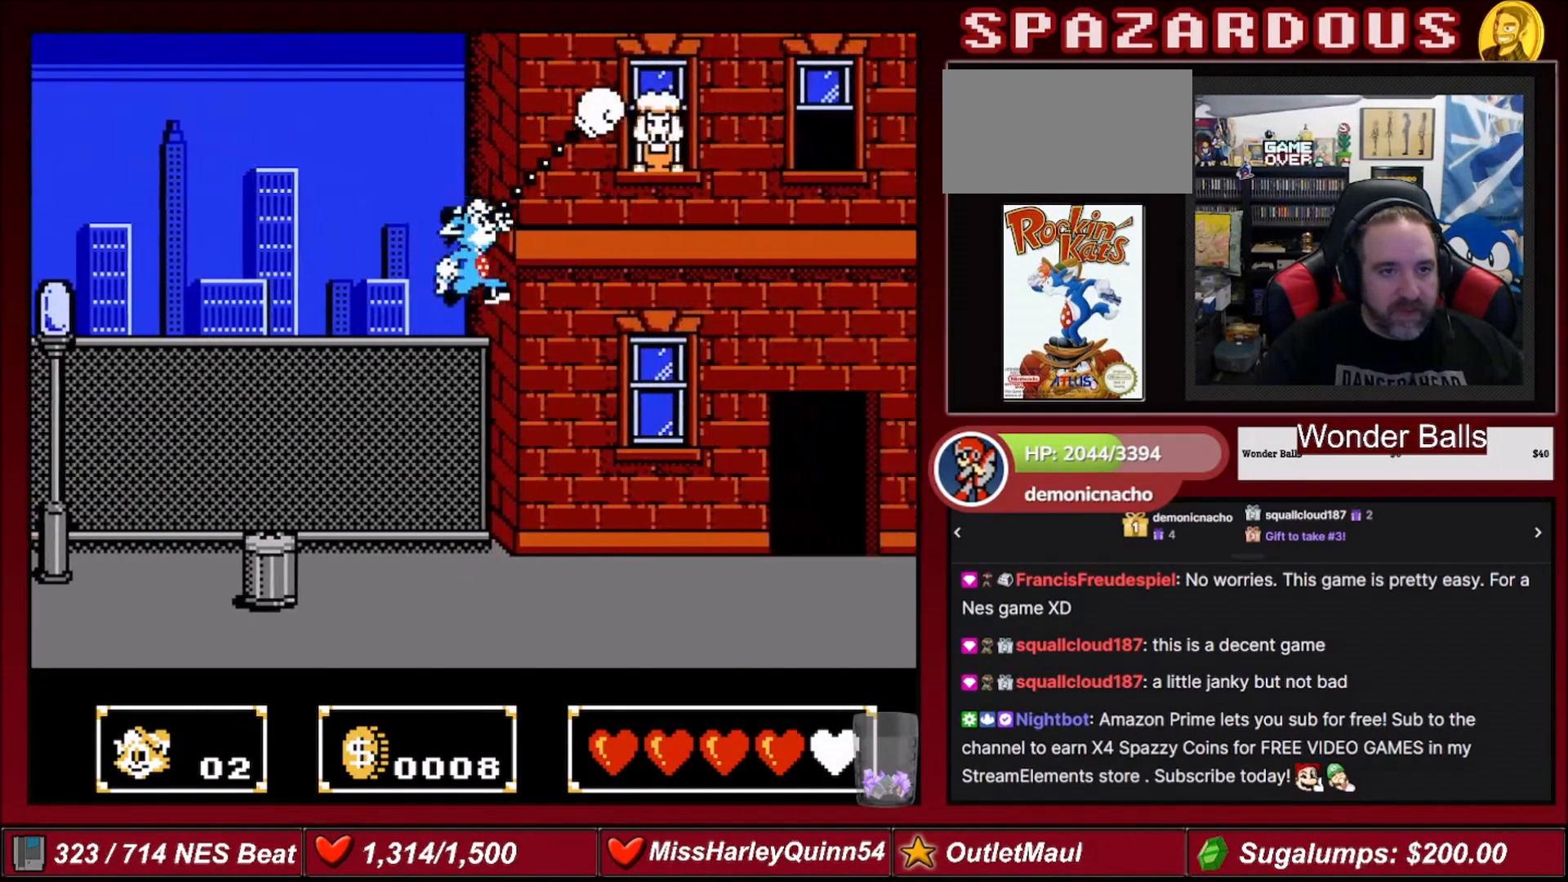
{"buttons": [], "events": [[233, "DPAD_UP", "up"], [267, "DPAD_RIGHT", "up"], [300, "B", "up"]]}
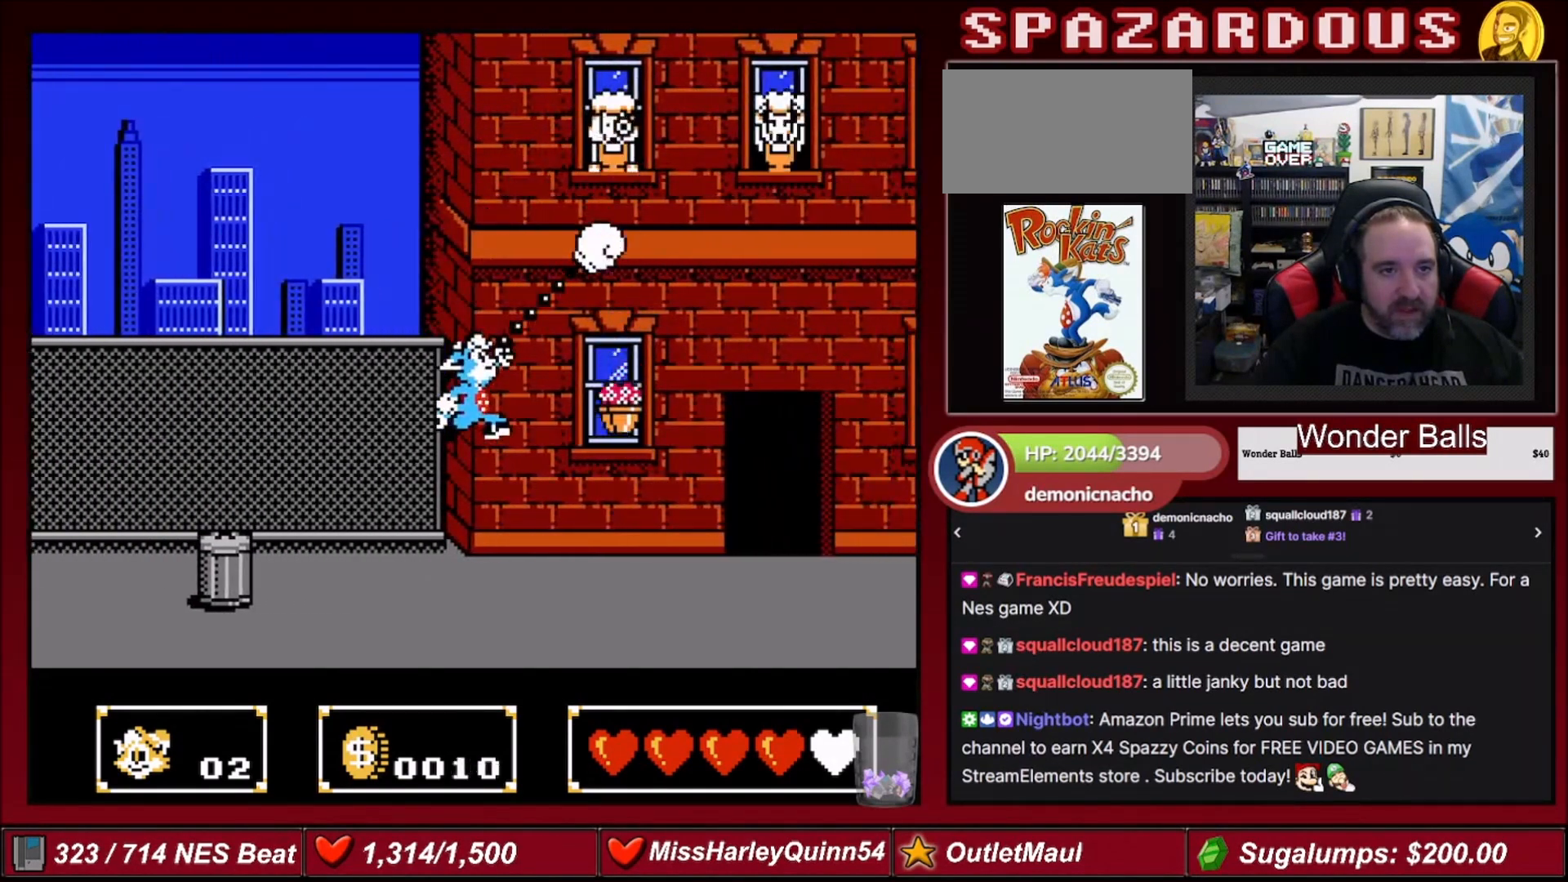
{"buttons": [], "events": []}